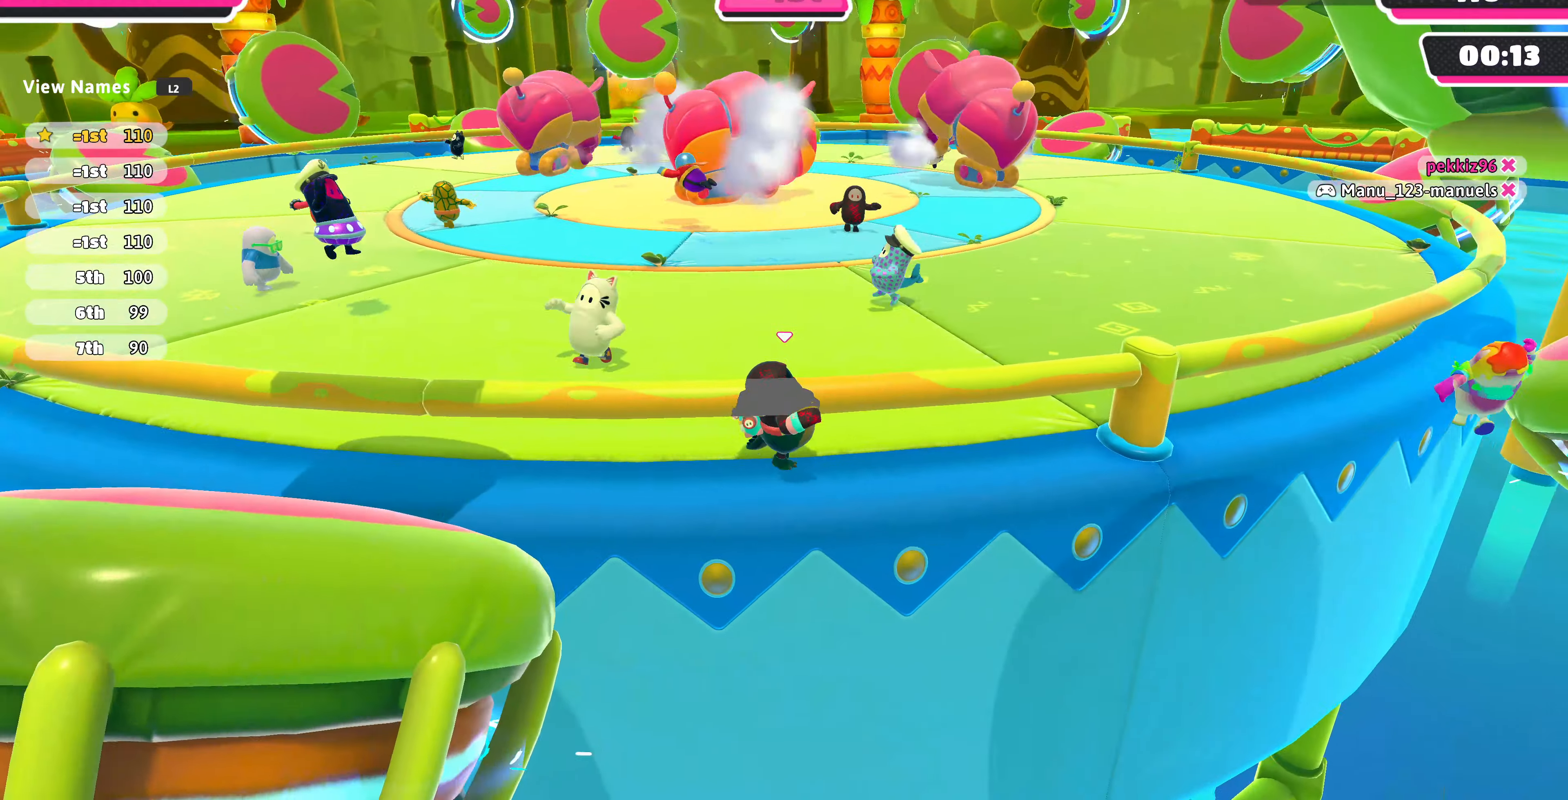
Gameplay with a controller (PlayStation layout); each line is a JSON object with the inputs held at the frame after it. "events" lists button and stick changes between this image and that frame as [ms after this image, input, new state], when the widget could be followed in between.
{"buttons": [], "left_stick": "right", "right_stick": "left", "events": [[200, "right_stick", "left"]]}
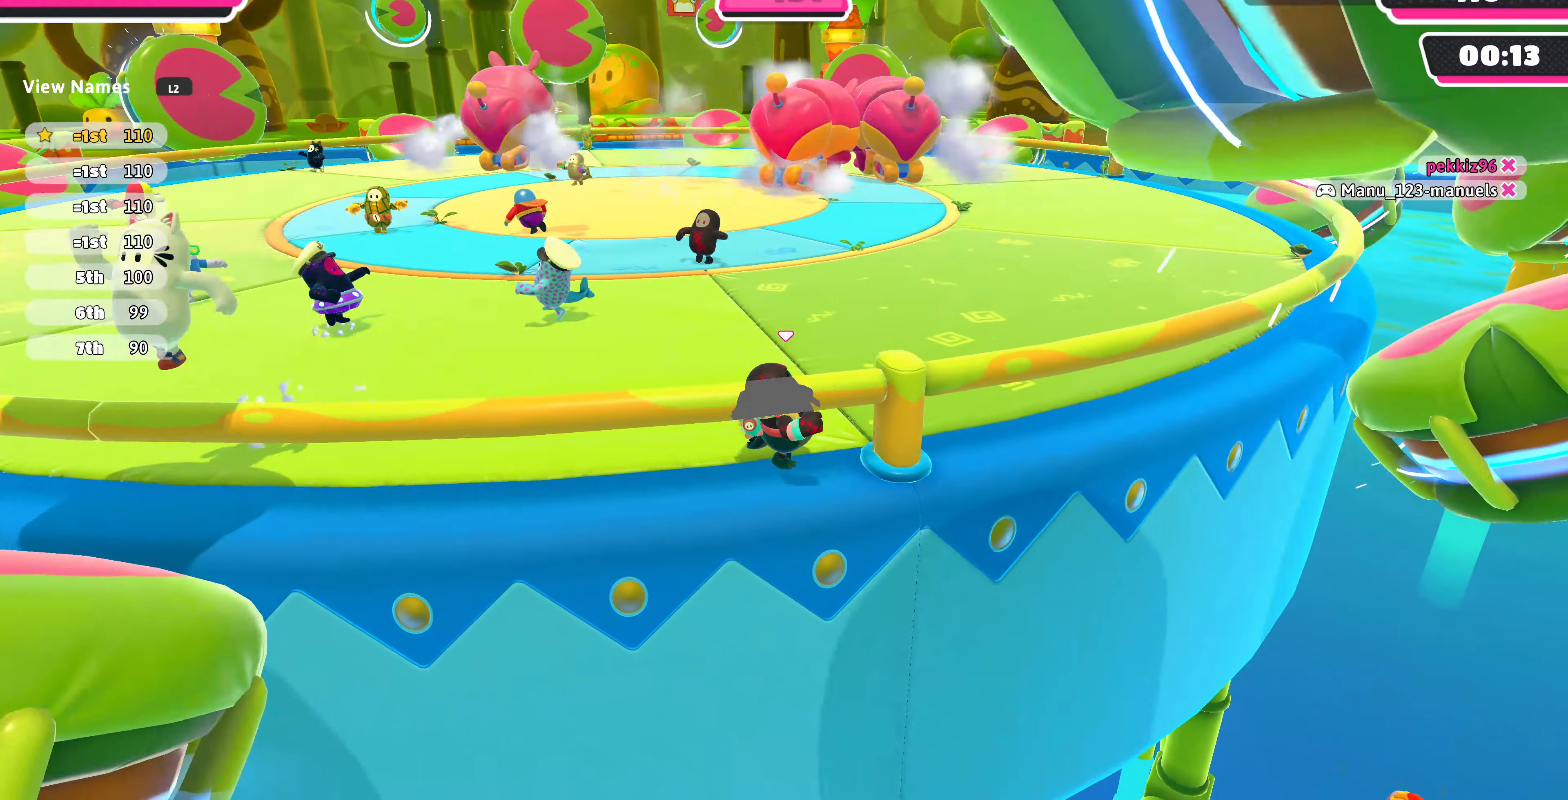
{"buttons": [], "left_stick": "right", "right_stick": "left", "events": []}
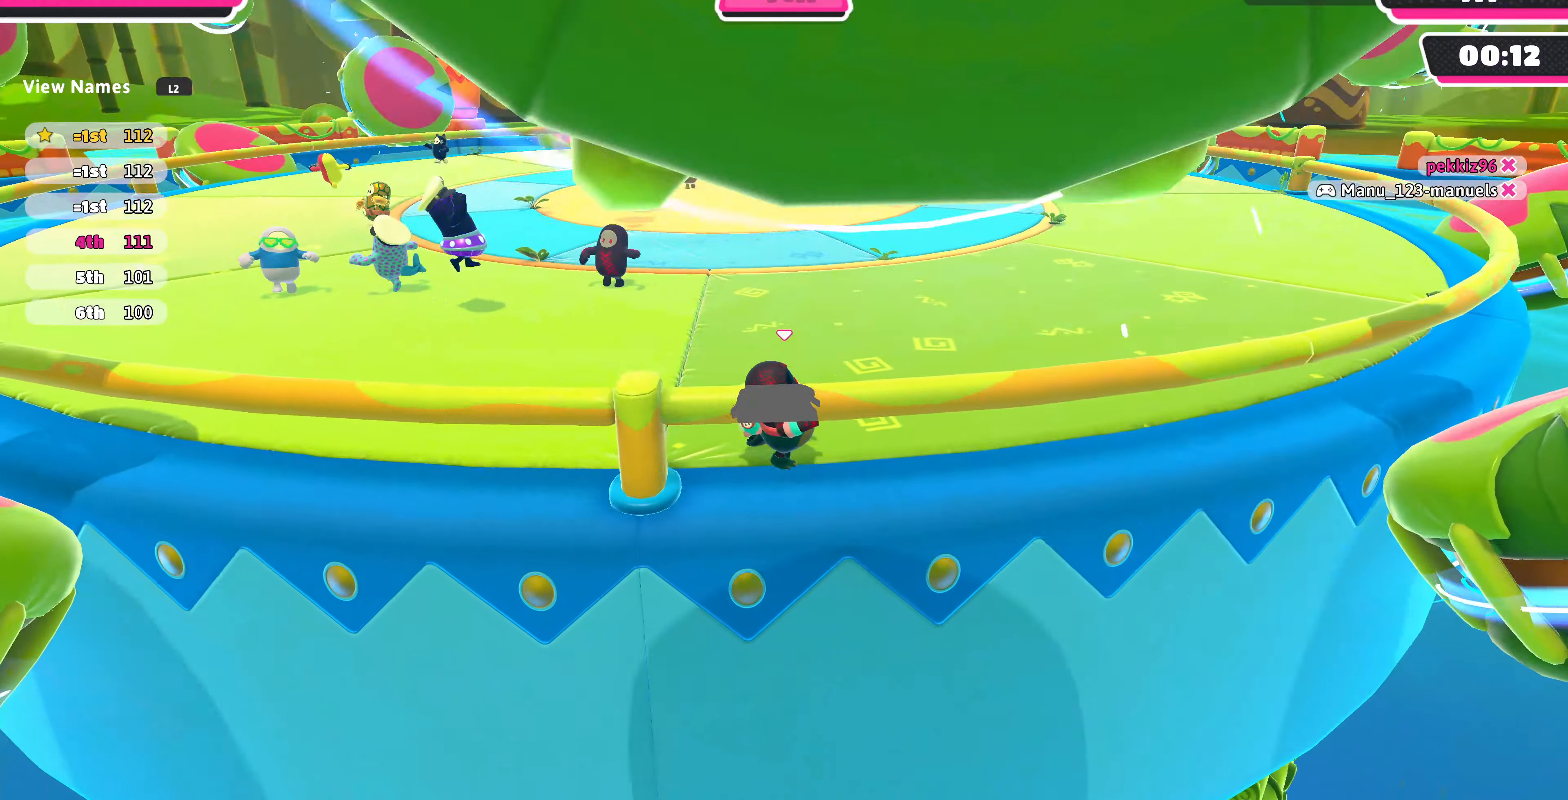
{"buttons": [], "left_stick": "right", "right_stick": "left", "events": []}
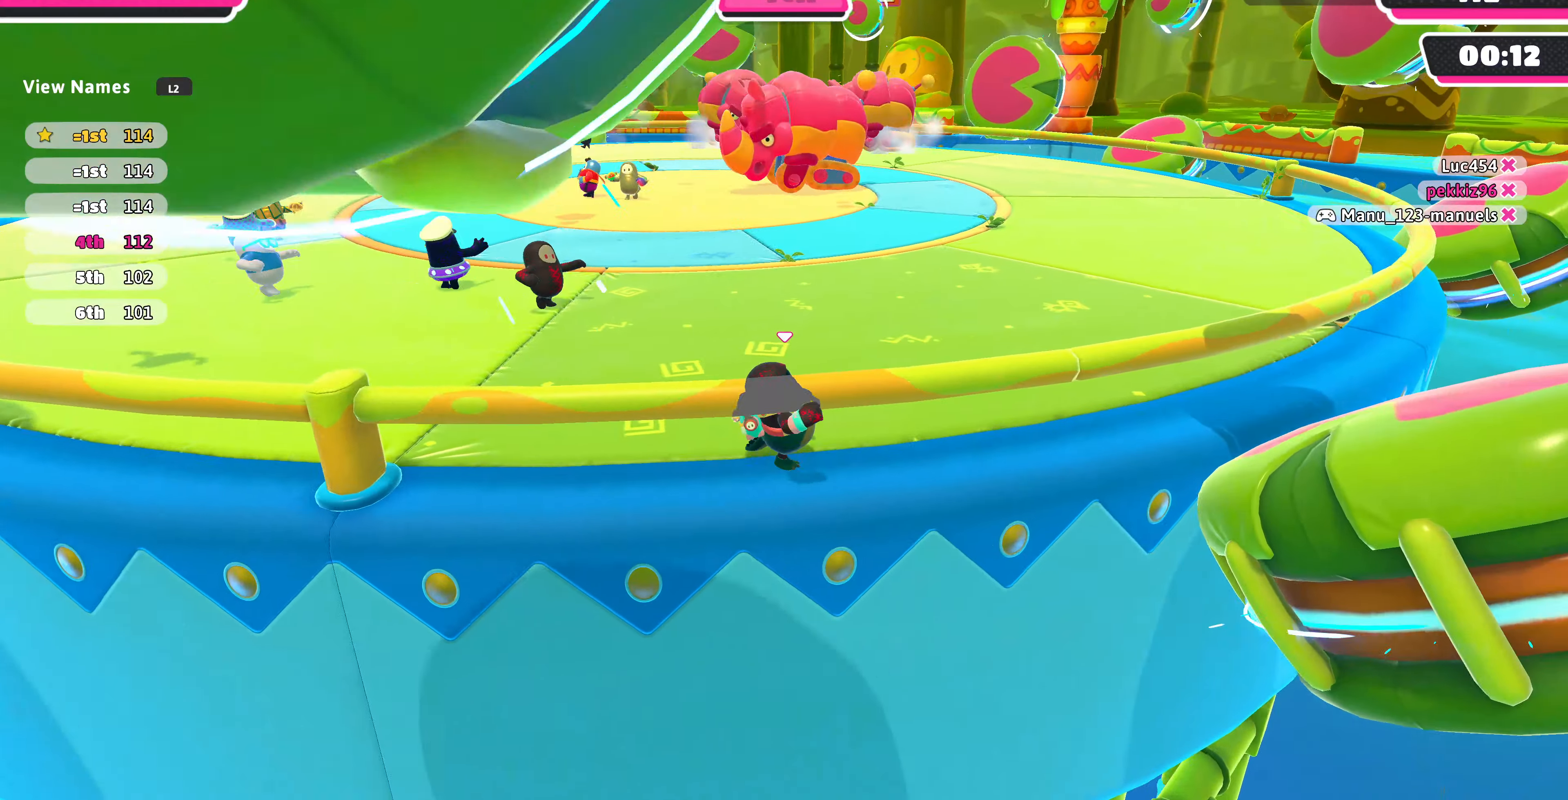
{"buttons": [], "left_stick": "right", "right_stick": "left", "events": []}
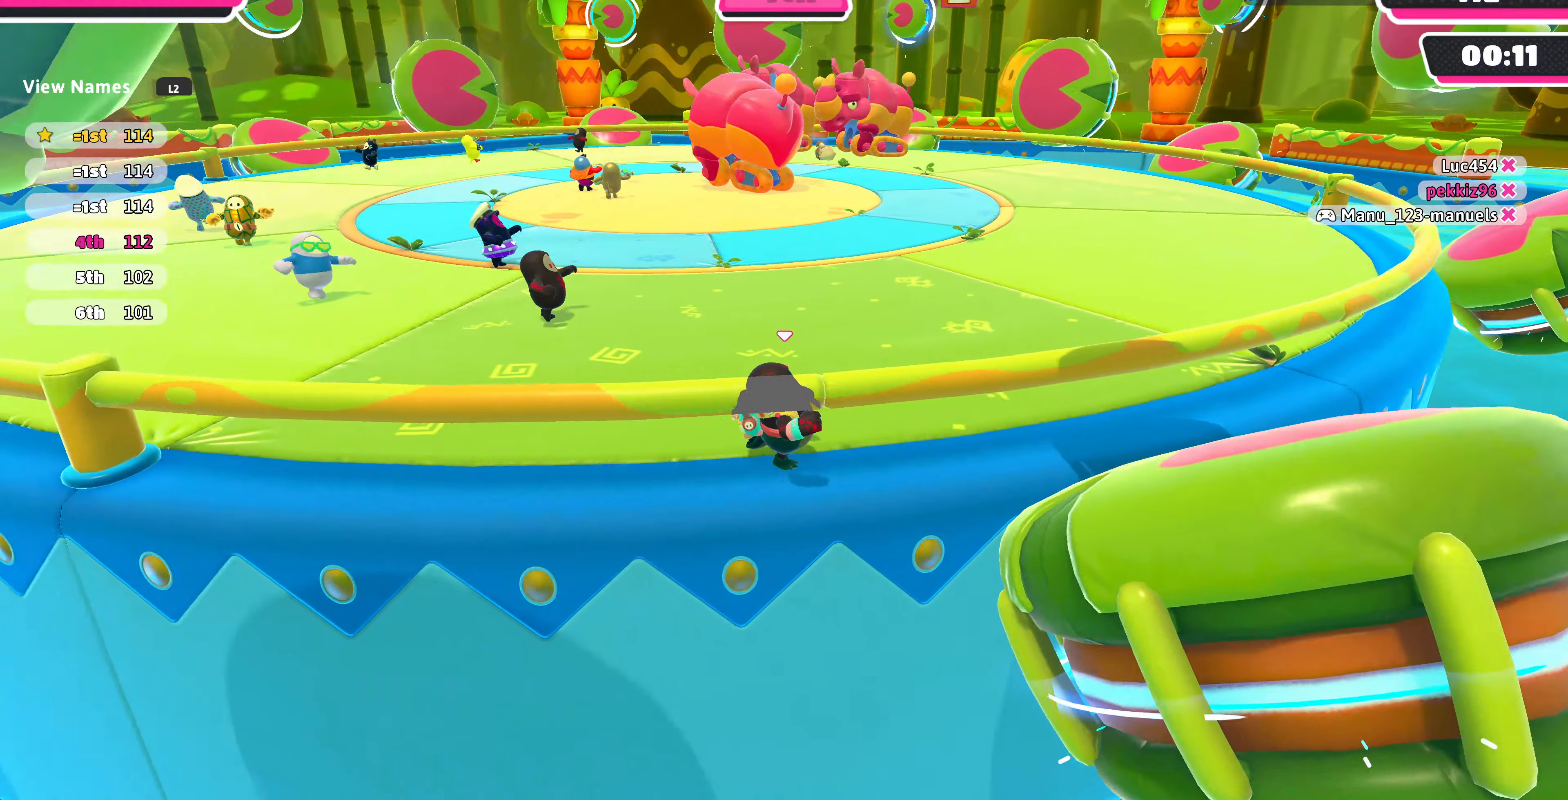
{"buttons": [], "left_stick": "right", "right_stick": "left", "events": []}
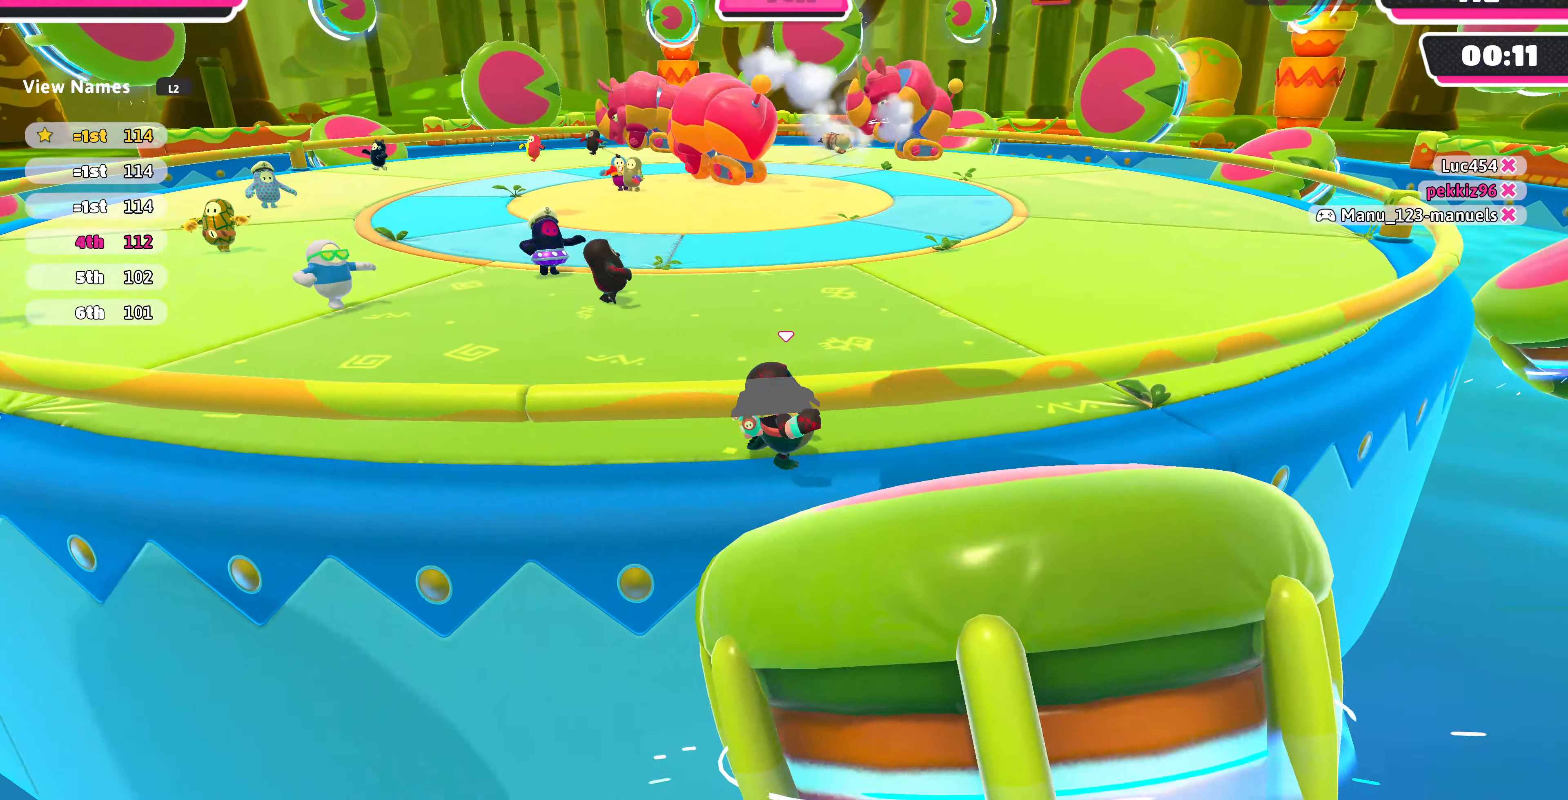
{"buttons": [], "left_stick": "right", "right_stick": "left", "events": []}
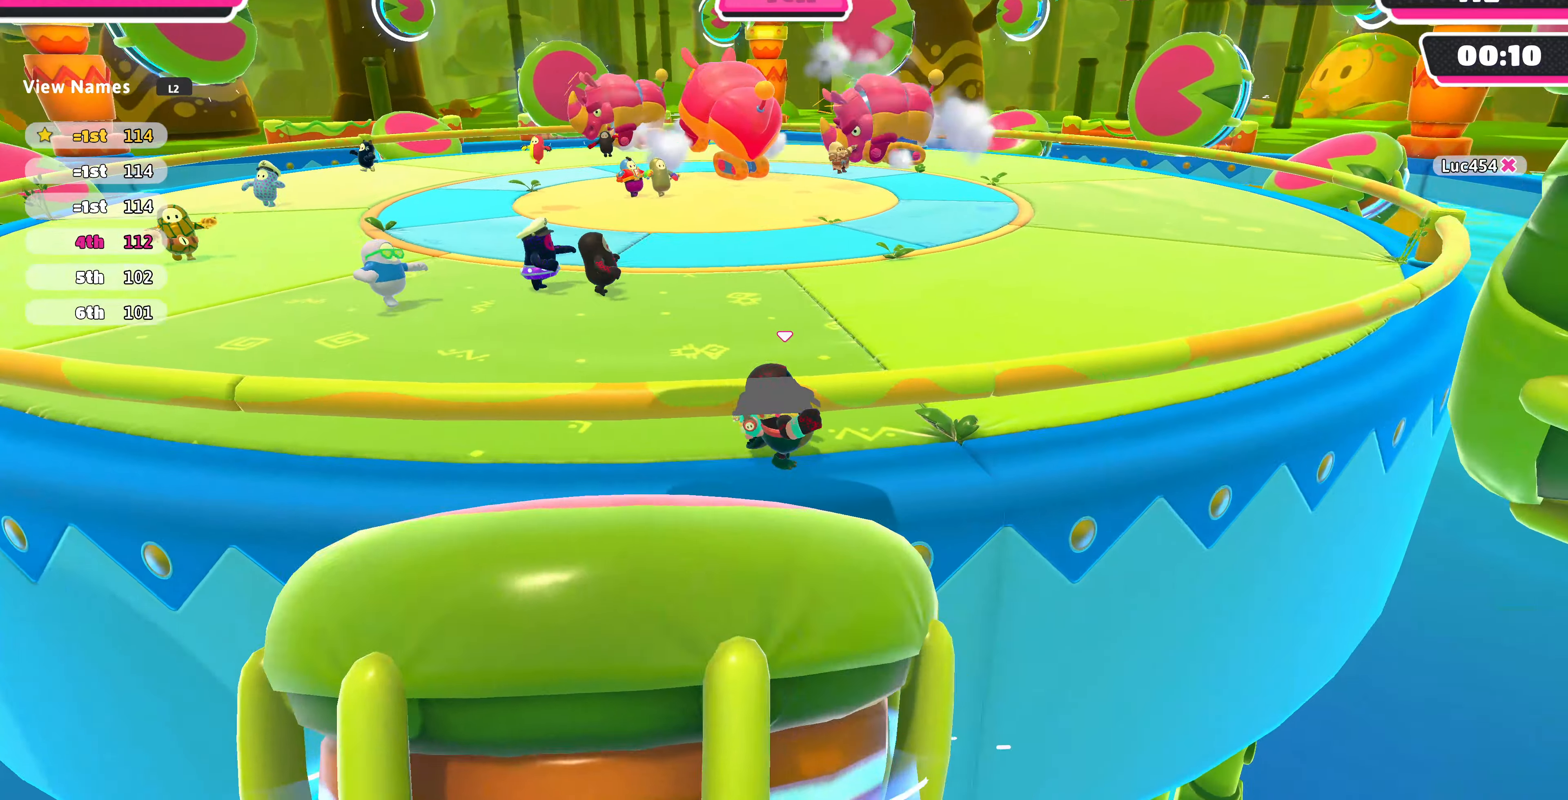
{"buttons": [], "left_stick": "right", "right_stick": "left", "events": []}
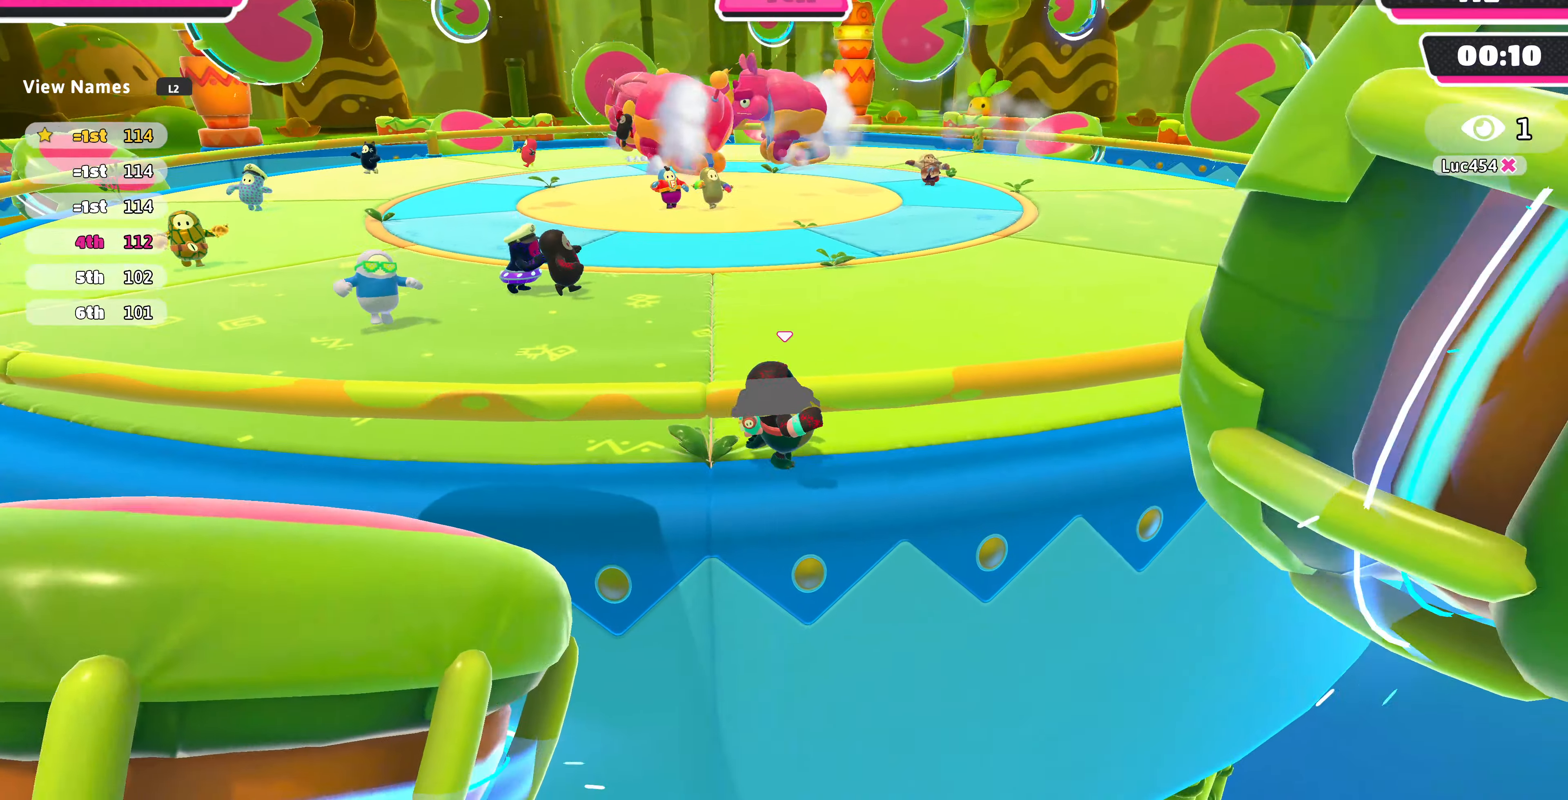
{"buttons": [], "left_stick": "right", "right_stick": "left", "events": []}
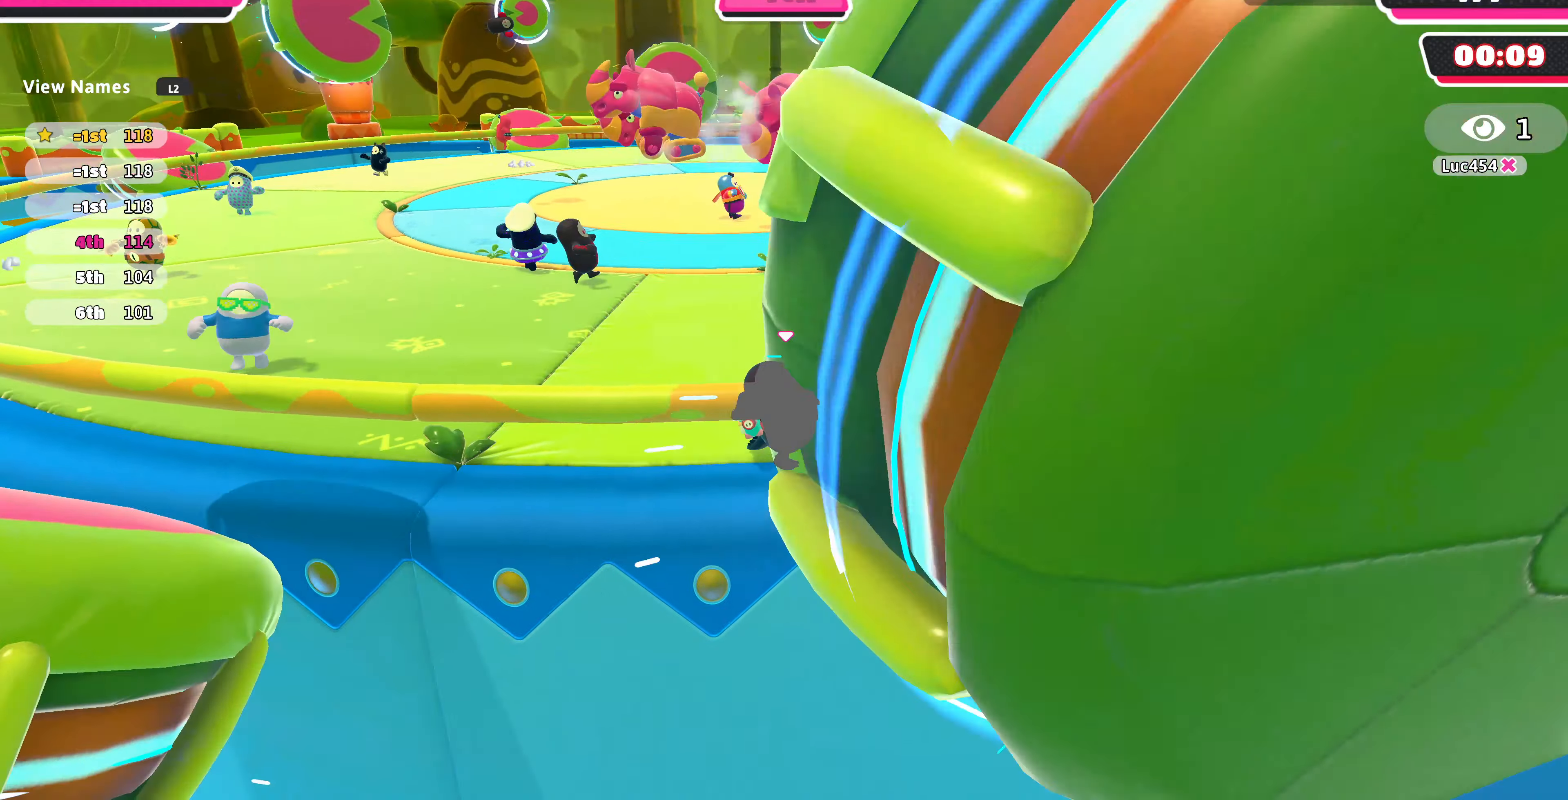
{"buttons": [], "left_stick": "right", "right_stick": "left", "events": []}
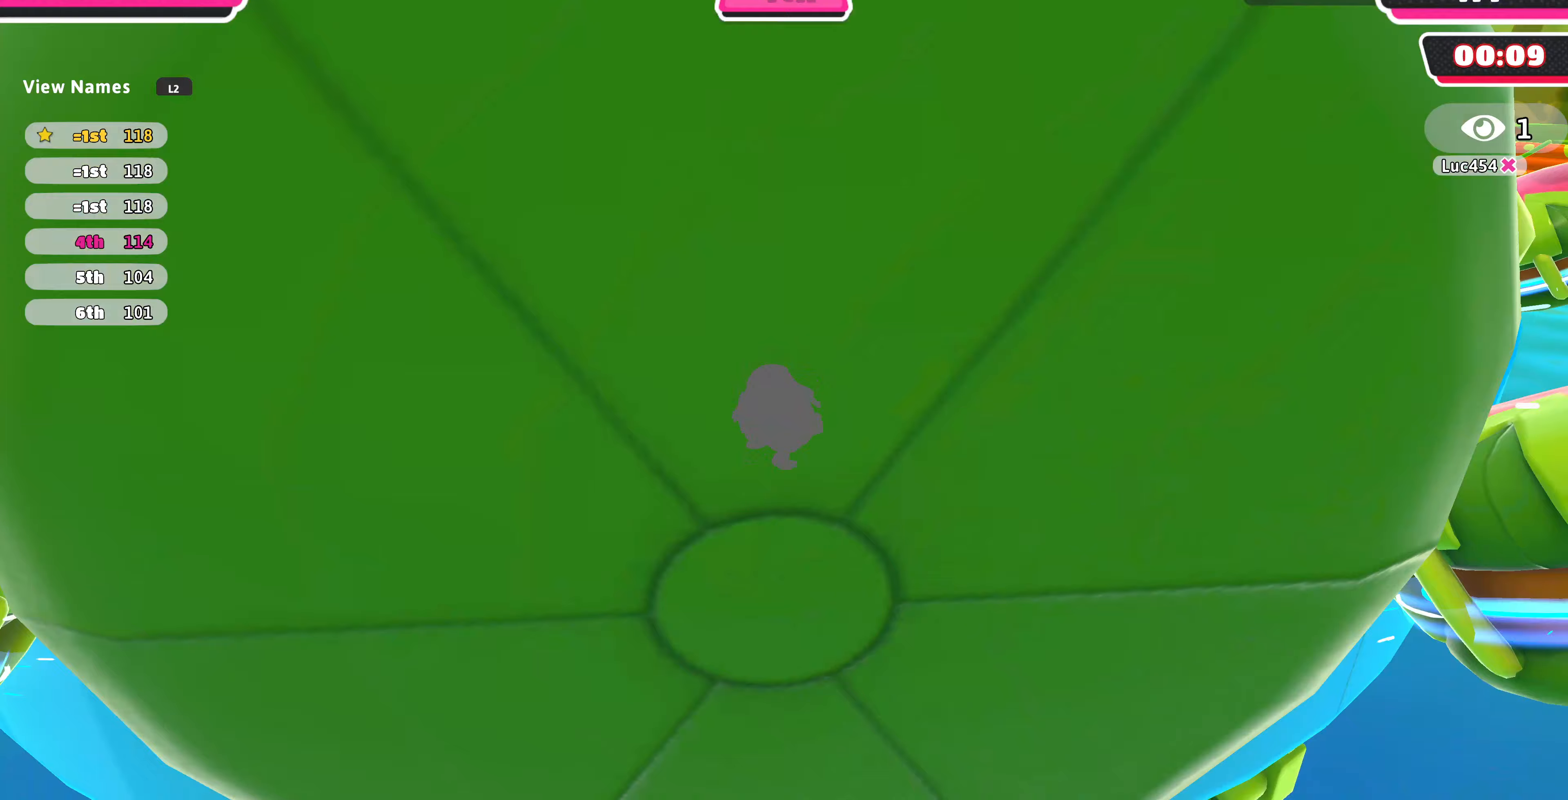
{"buttons": [], "left_stick": "right", "right_stick": "left", "events": []}
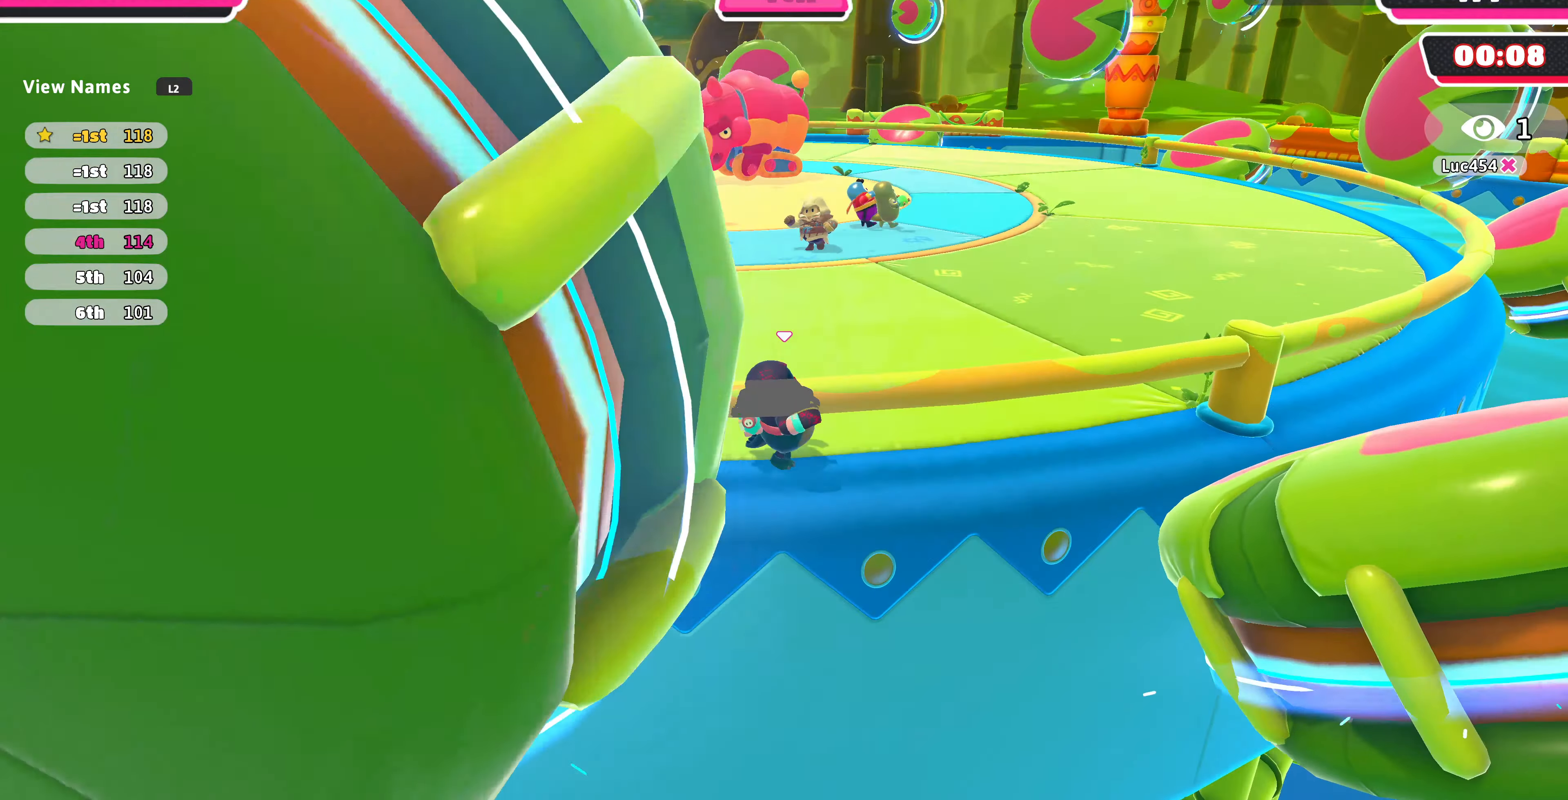
{"buttons": [], "left_stick": "right", "right_stick": "left", "events": []}
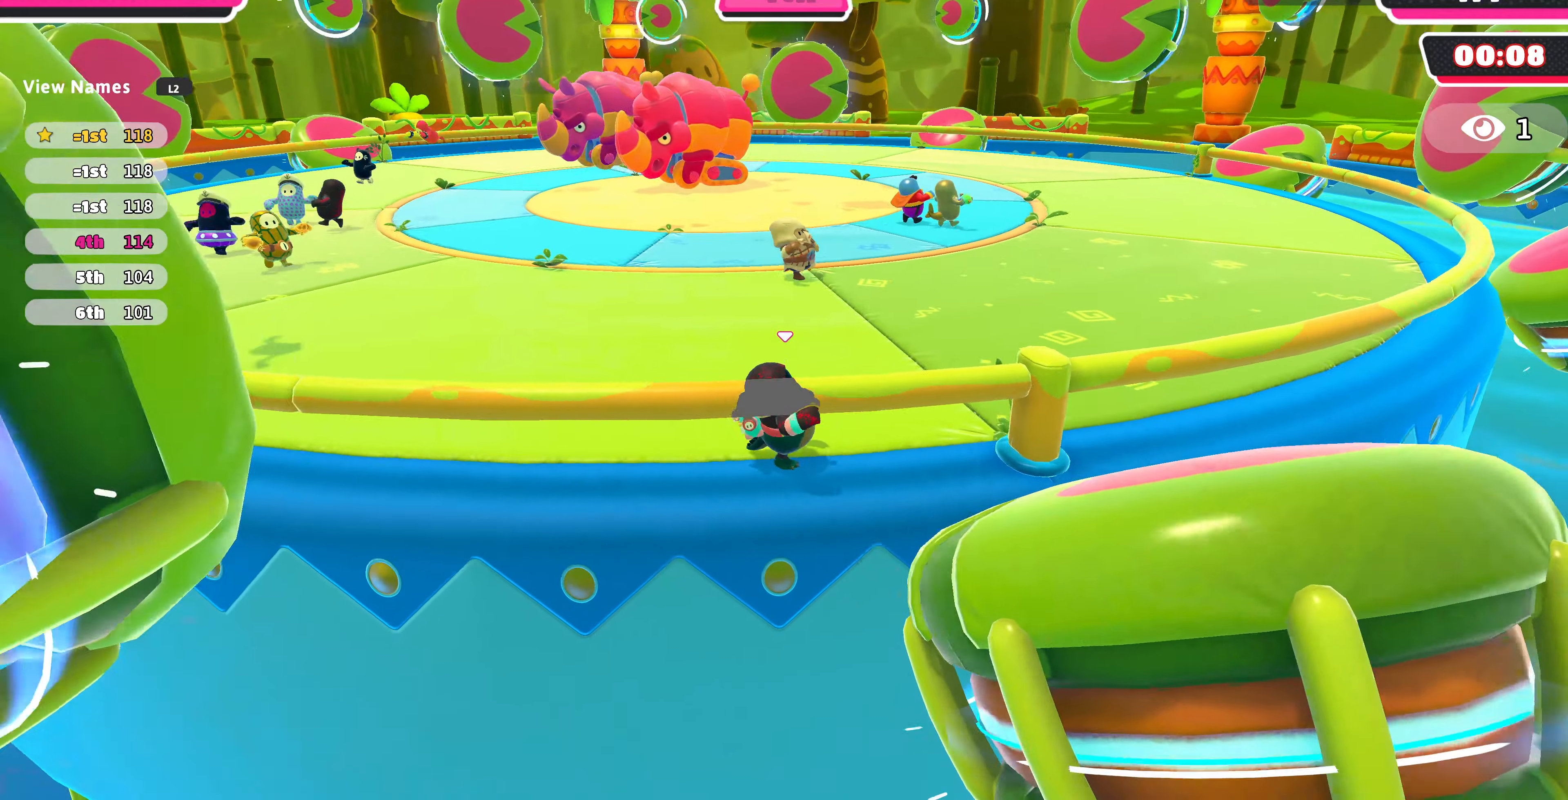
{"buttons": [], "left_stick": "right", "right_stick": "left", "events": []}
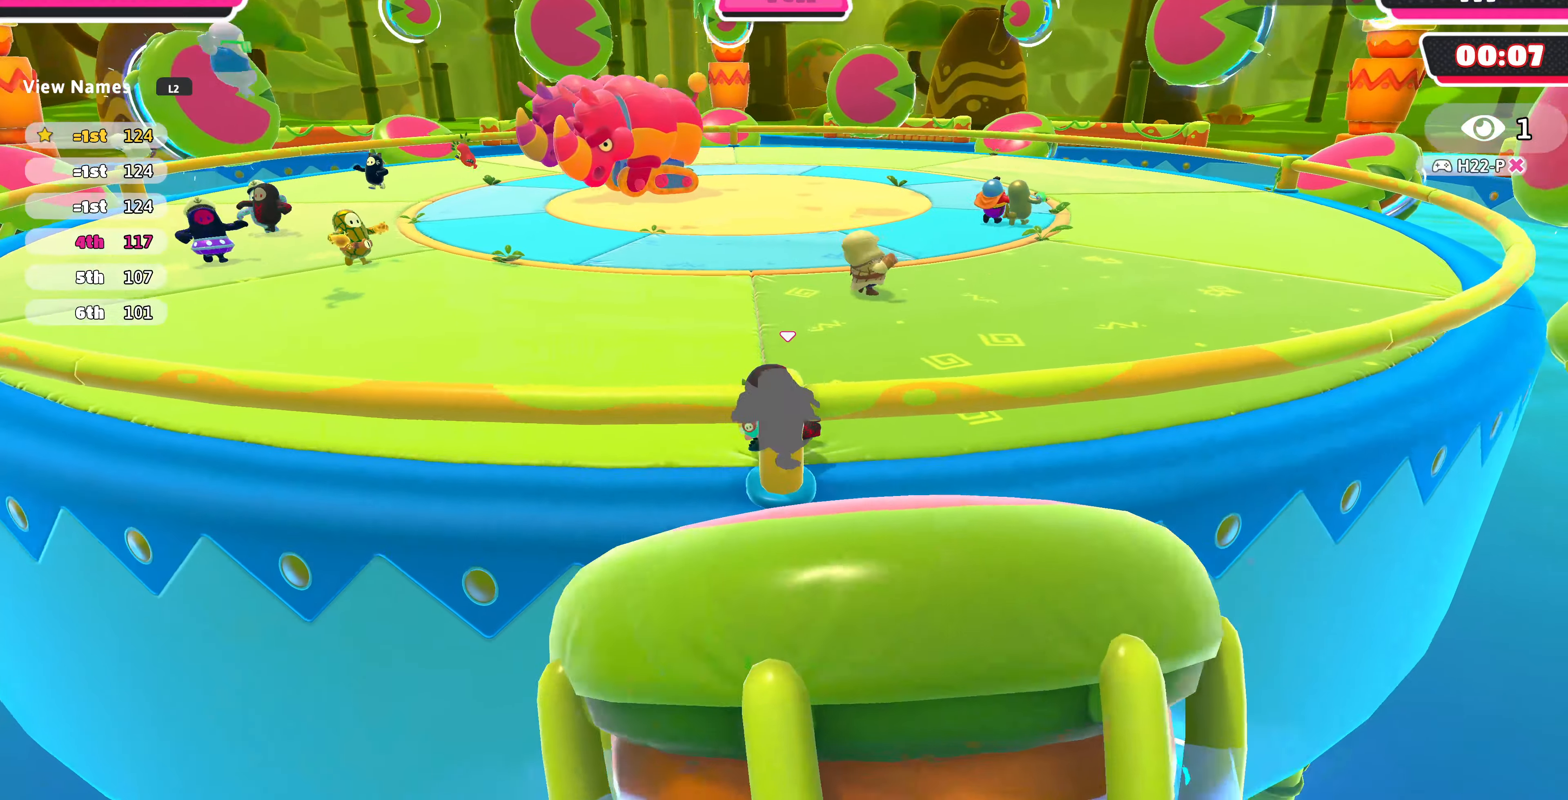
{"buttons": [], "left_stick": "right", "right_stick": "left", "events": []}
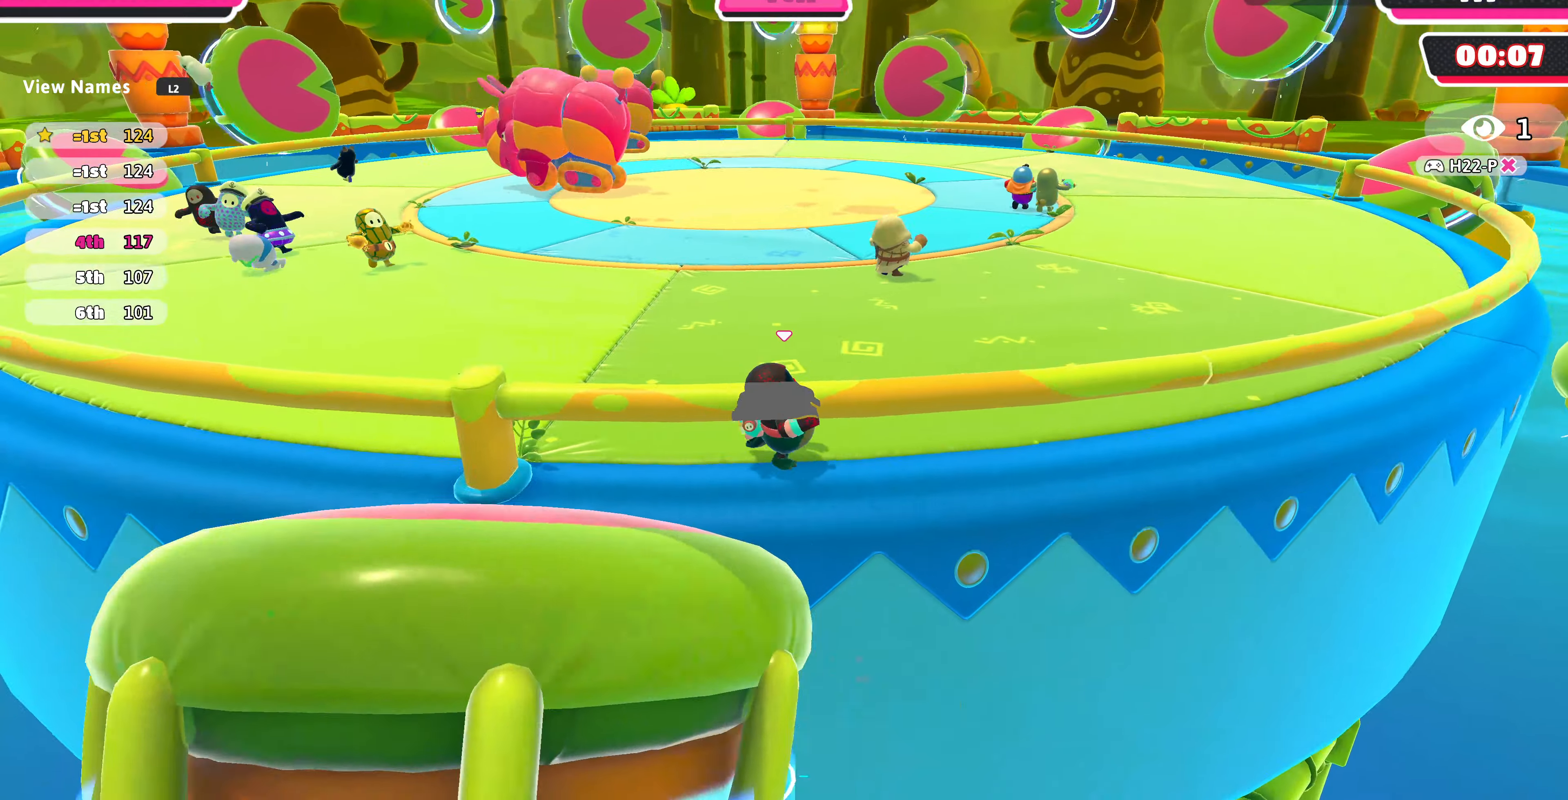
{"buttons": [], "left_stick": "right", "right_stick": "left", "events": []}
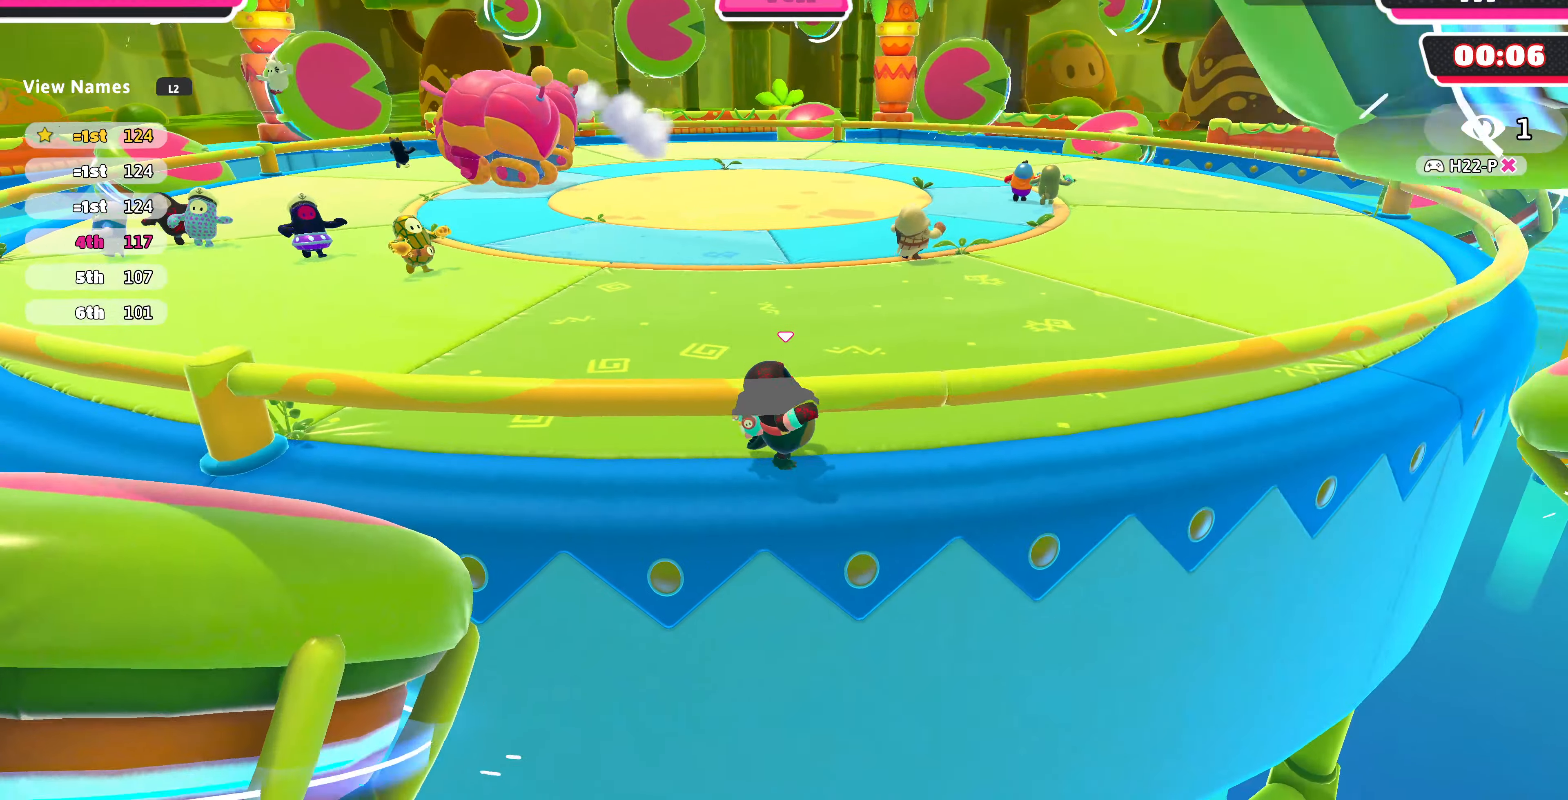
{"buttons": [], "left_stick": "right", "right_stick": "left", "events": []}
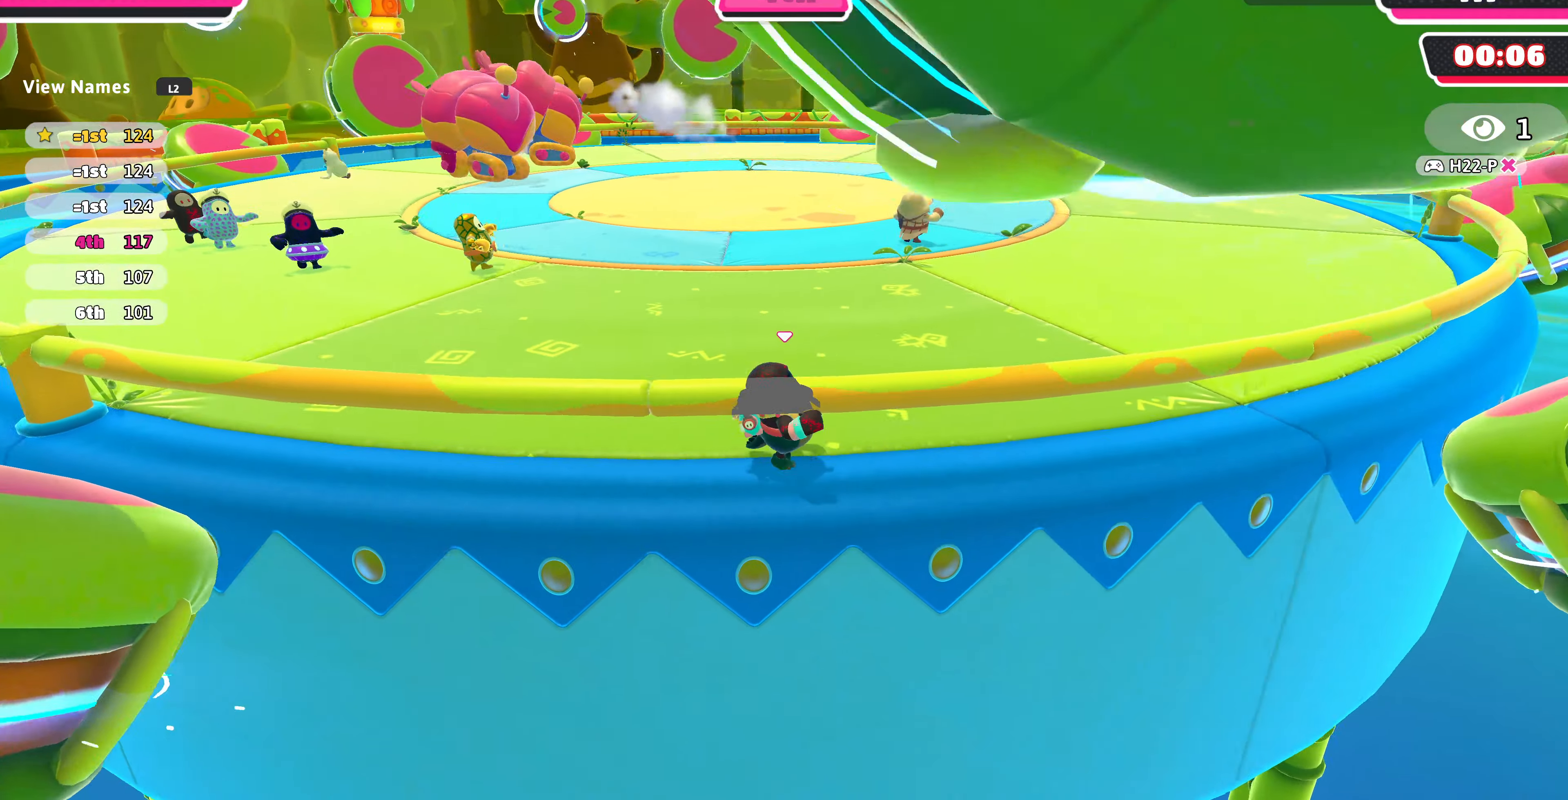
{"buttons": [], "left_stick": "right", "right_stick": "left", "events": []}
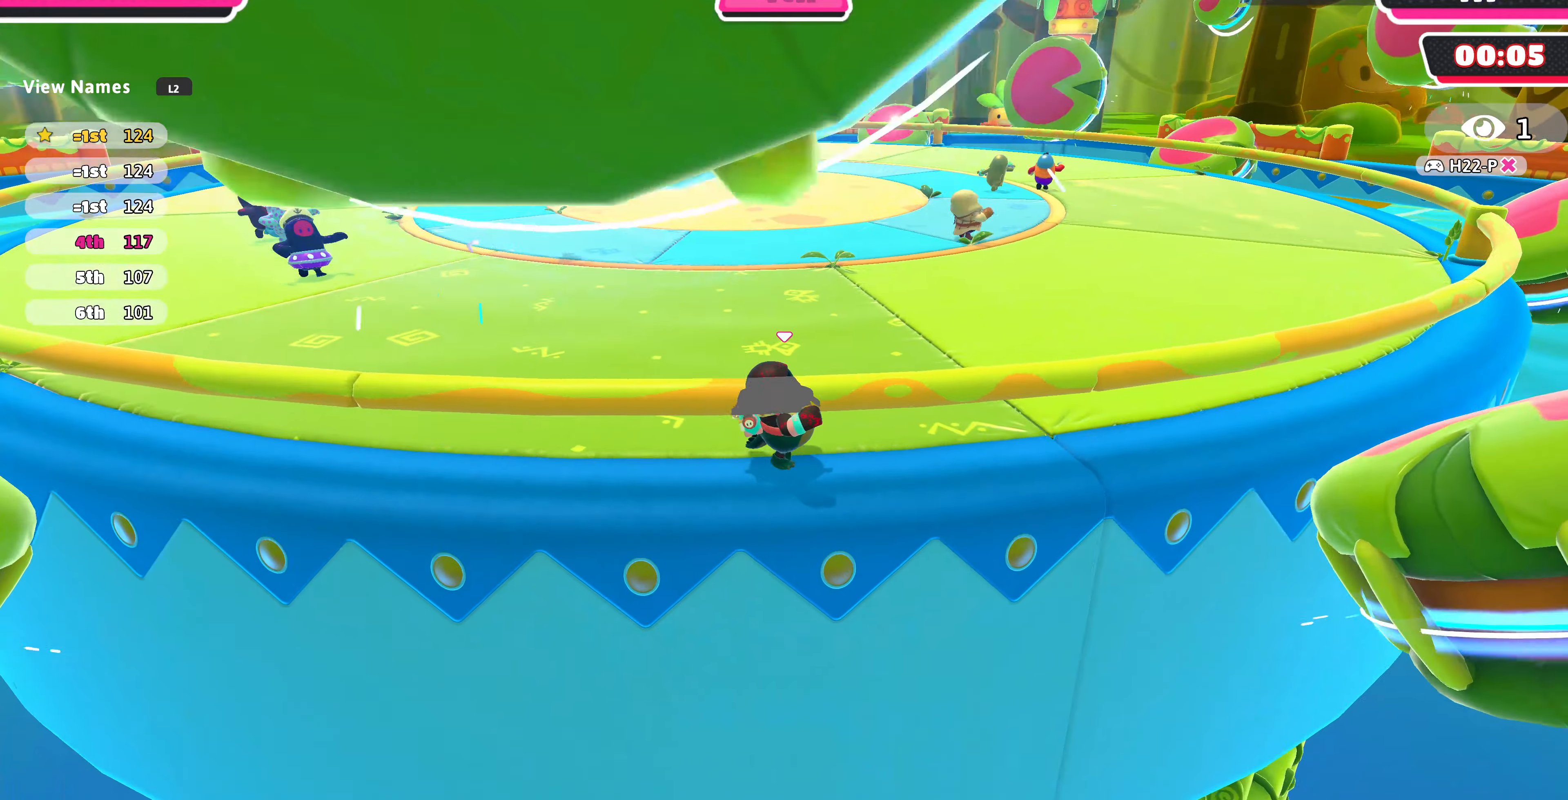
{"buttons": [], "left_stick": "right", "right_stick": "left", "events": []}
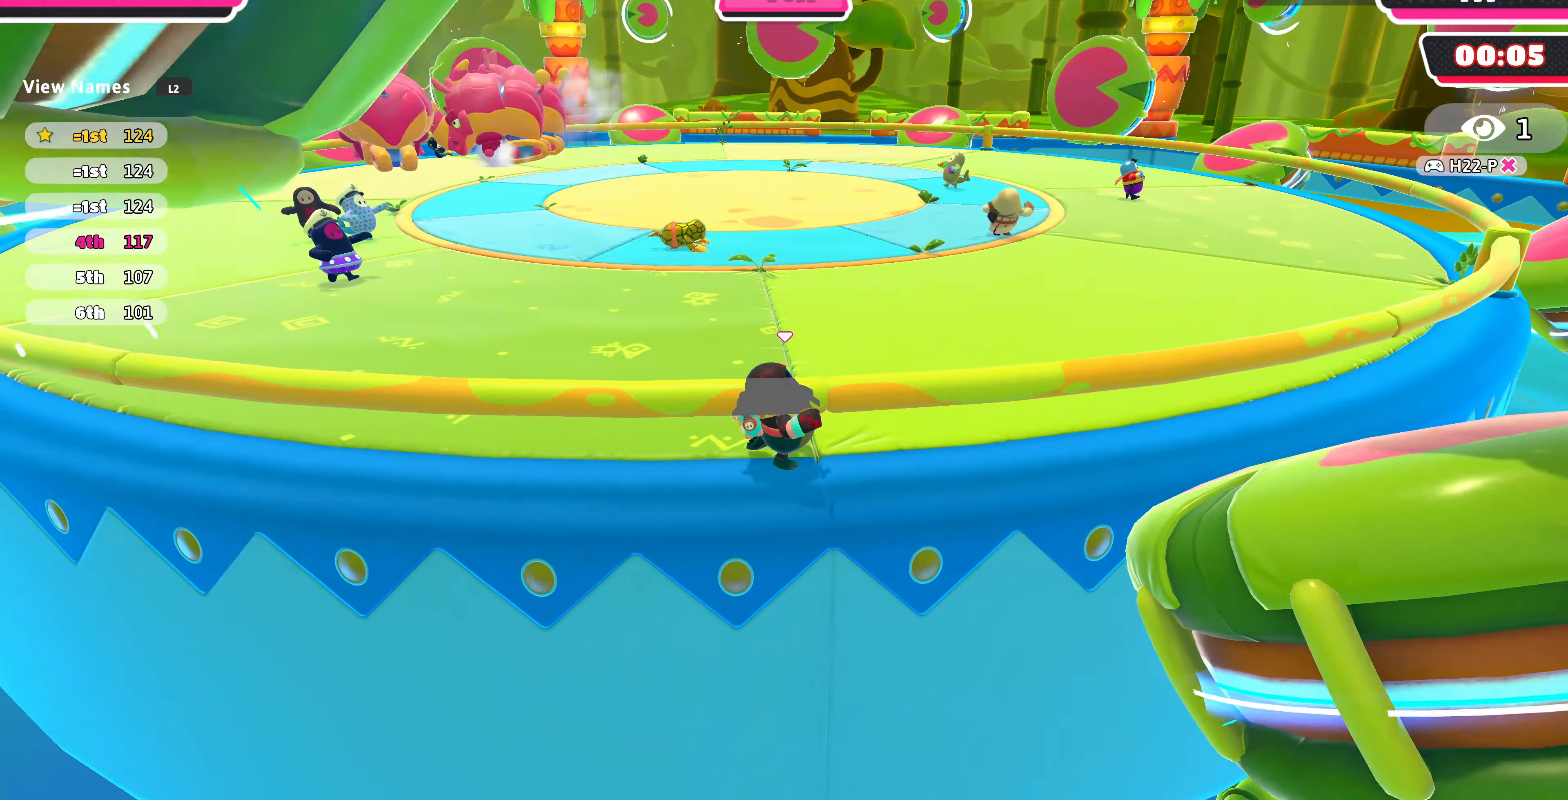
{"buttons": [], "left_stick": "right", "right_stick": "left", "events": []}
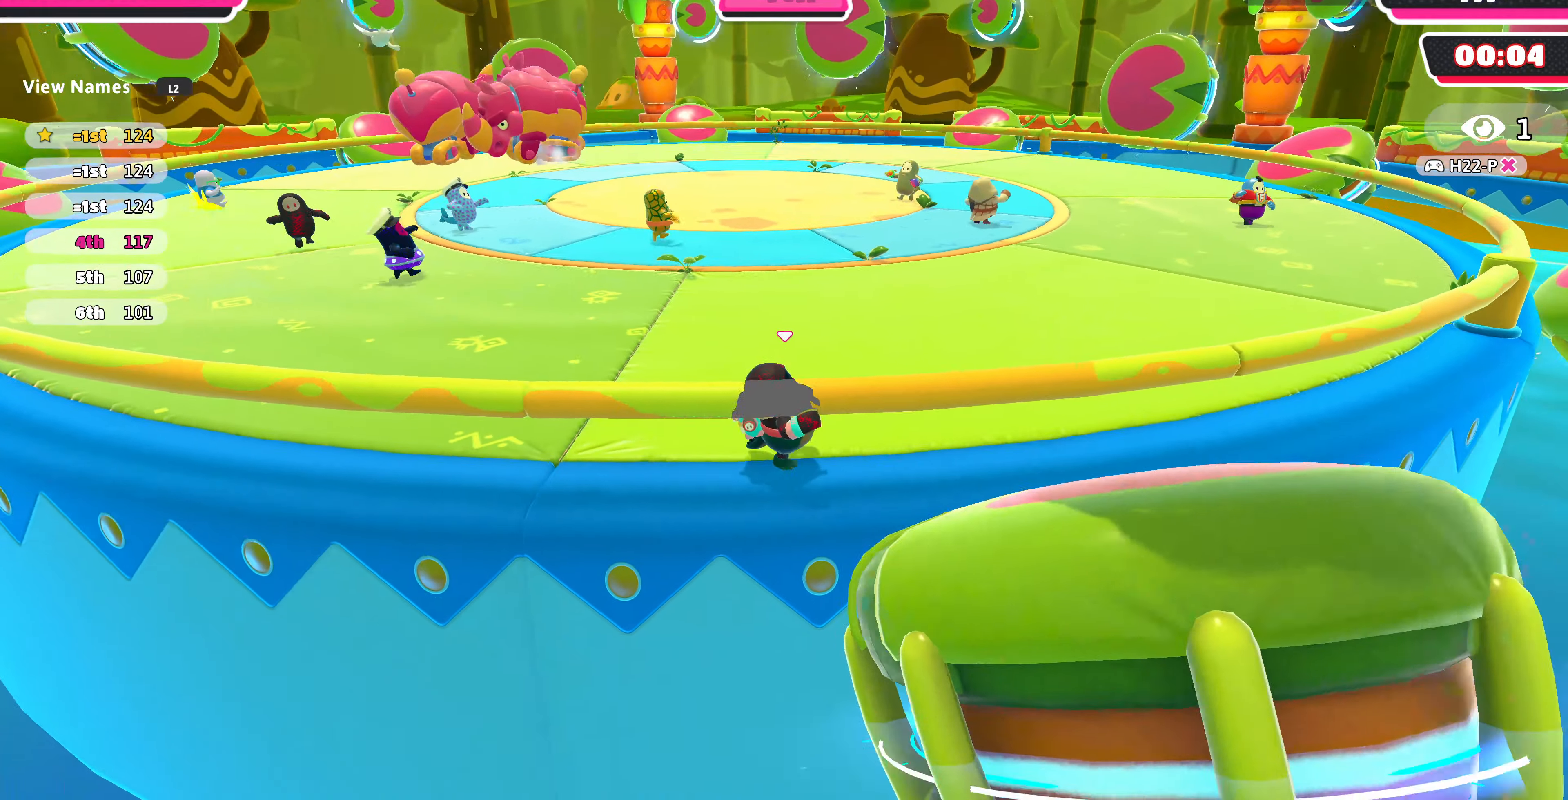
{"buttons": [], "left_stick": "right", "right_stick": "left", "events": []}
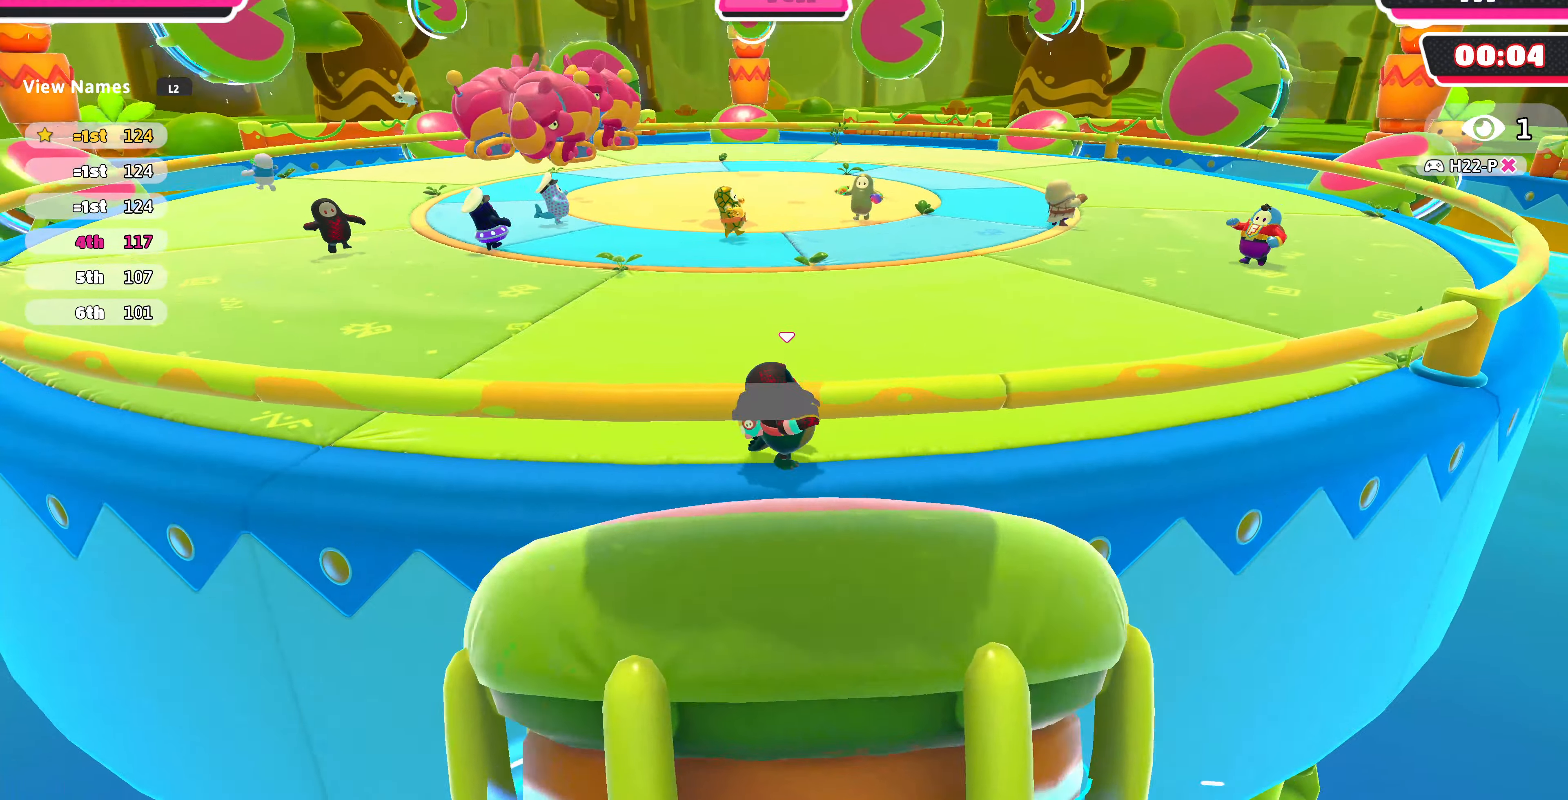
{"buttons": [], "left_stick": "center", "right_stick": "center", "events": [[200, "right_stick", "center"], [267, "left_stick", "center"]]}
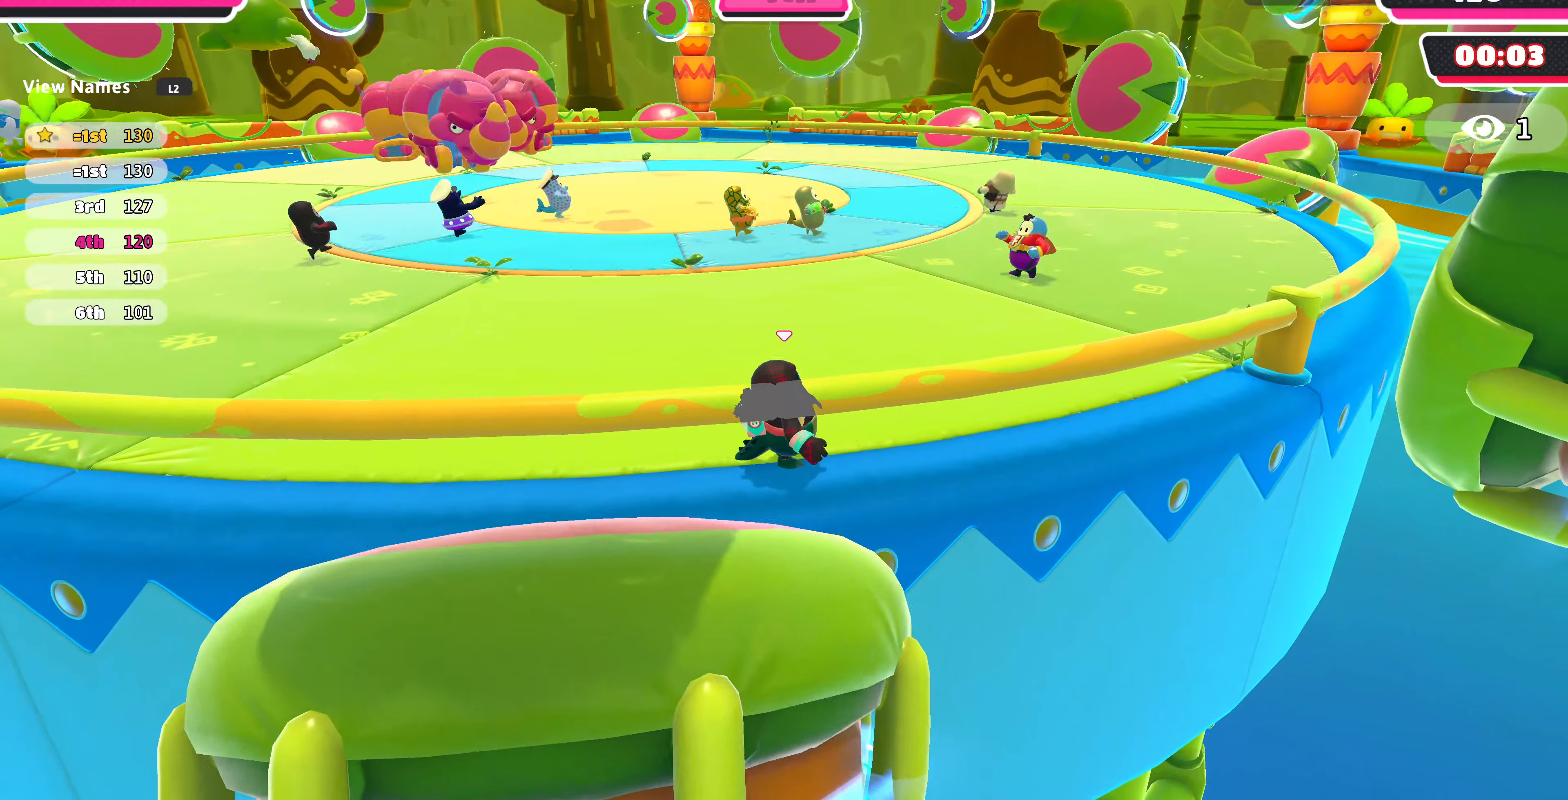
{"buttons": [], "left_stick": "up-right", "right_stick": "center", "events": [[100, "left_stick", "up-right"]]}
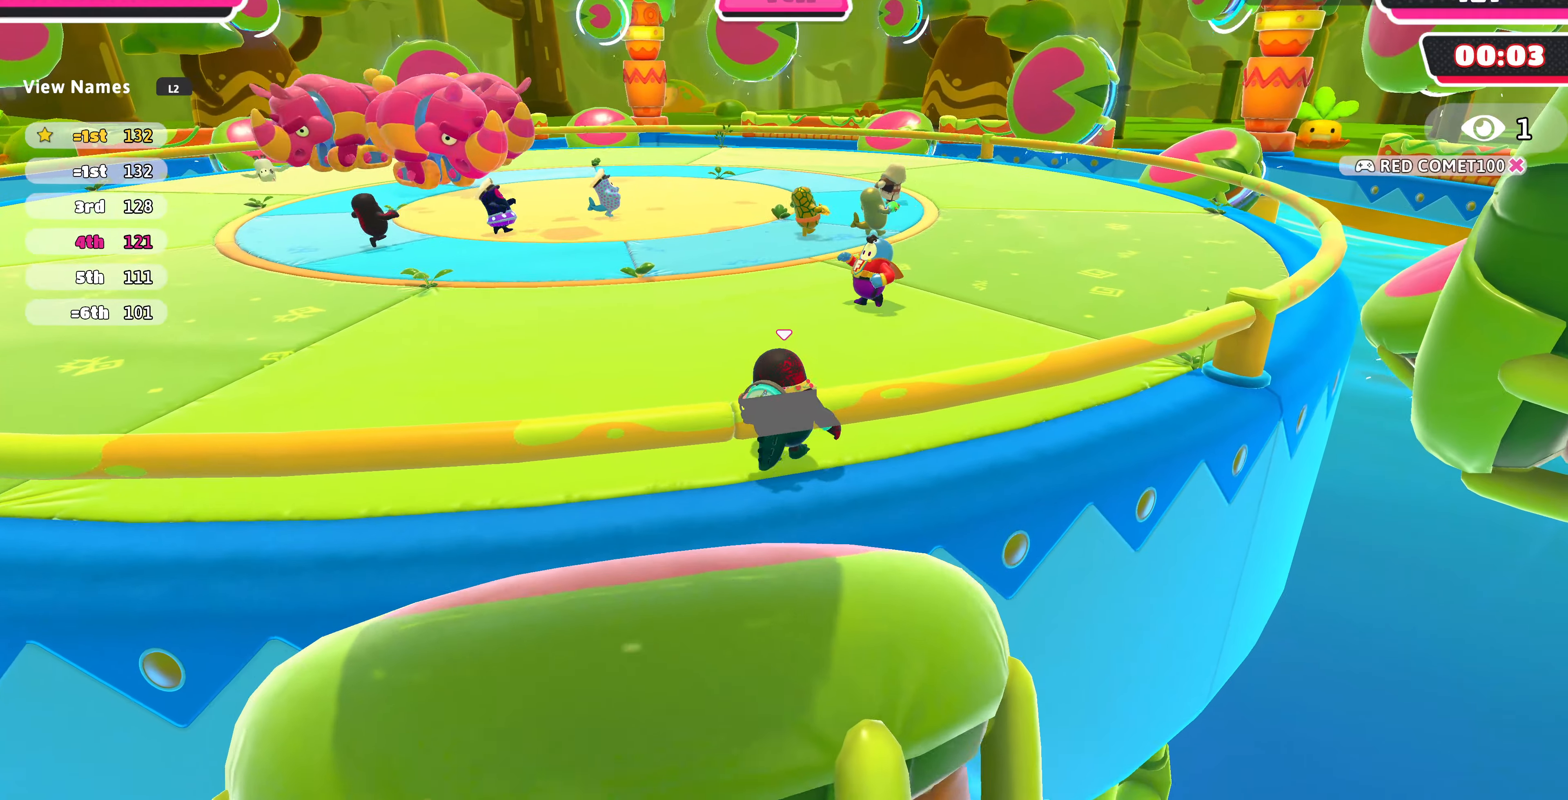
{"buttons": [], "left_stick": "up-right", "right_stick": "center", "events": []}
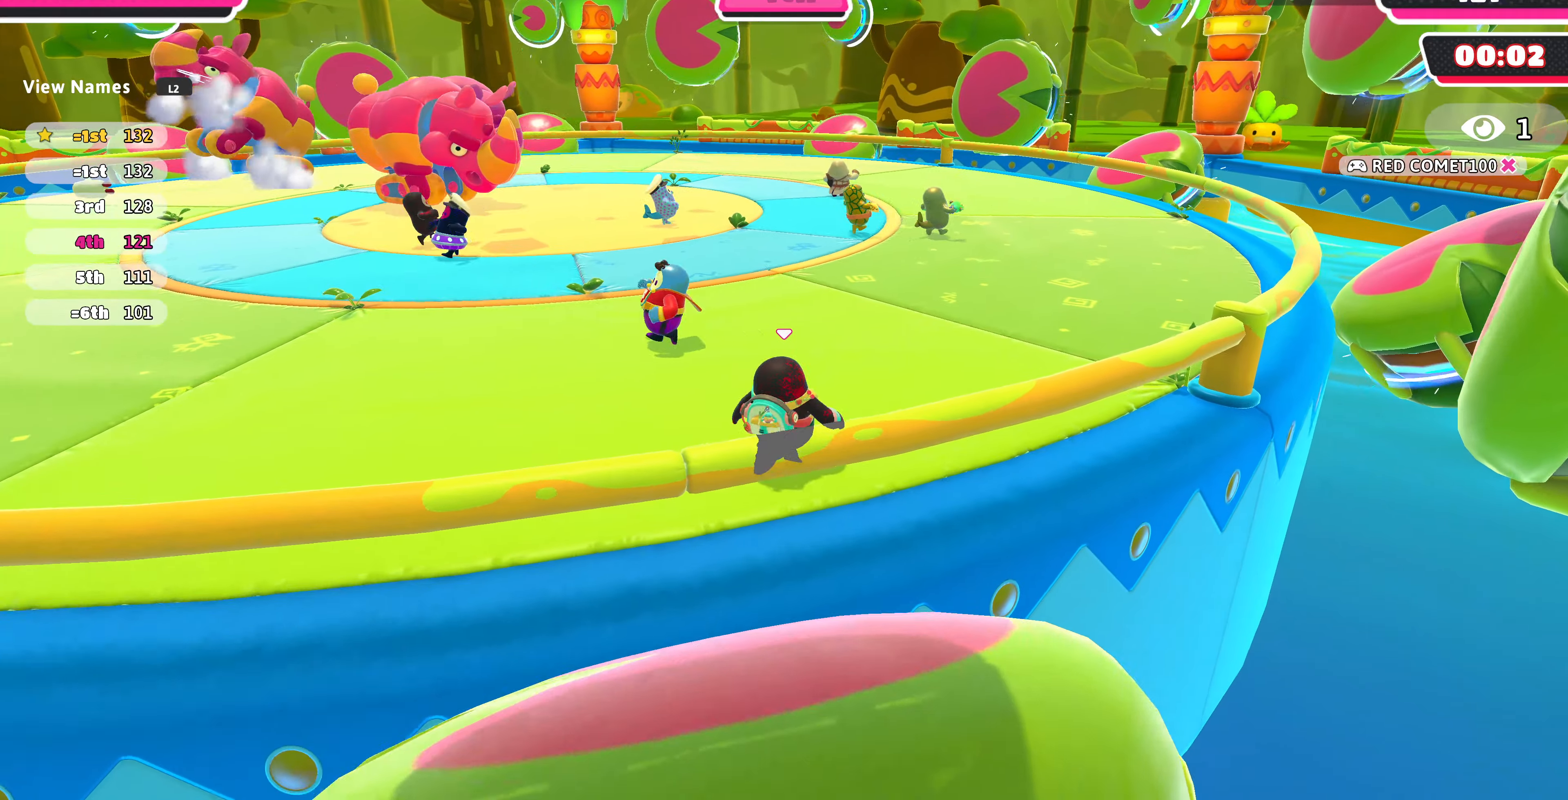
{"buttons": [], "left_stick": "up-right", "right_stick": "left", "events": [[266, "right_stick", "left"]]}
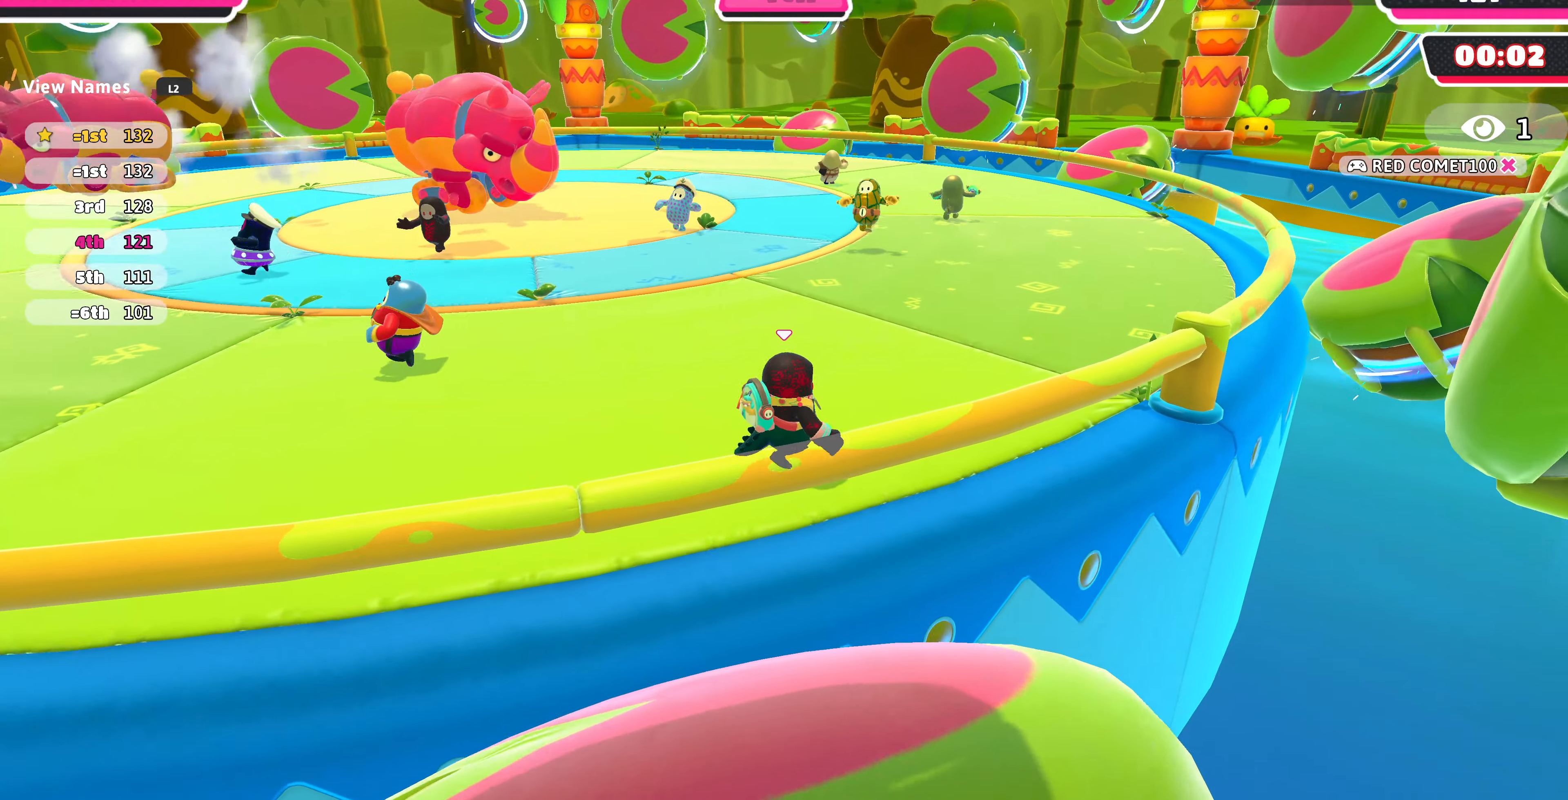
{"buttons": [], "left_stick": "up-left", "right_stick": "left", "events": [[333, "left_stick", "center"], [466, "left_stick", "up-left"]]}
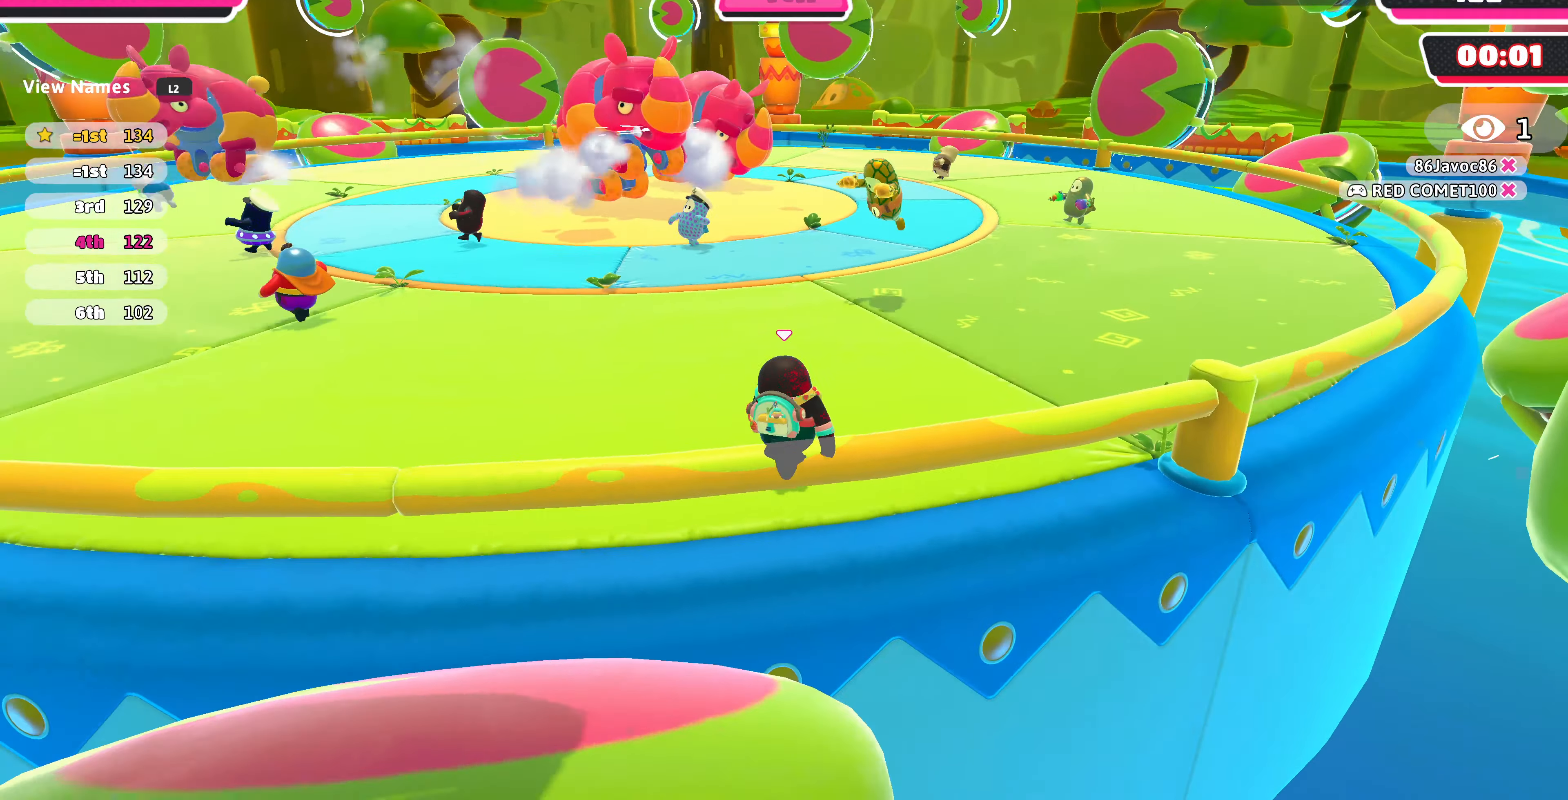
{"buttons": [], "left_stick": "center", "right_stick": "left", "events": [[66, "left_stick", "center"]]}
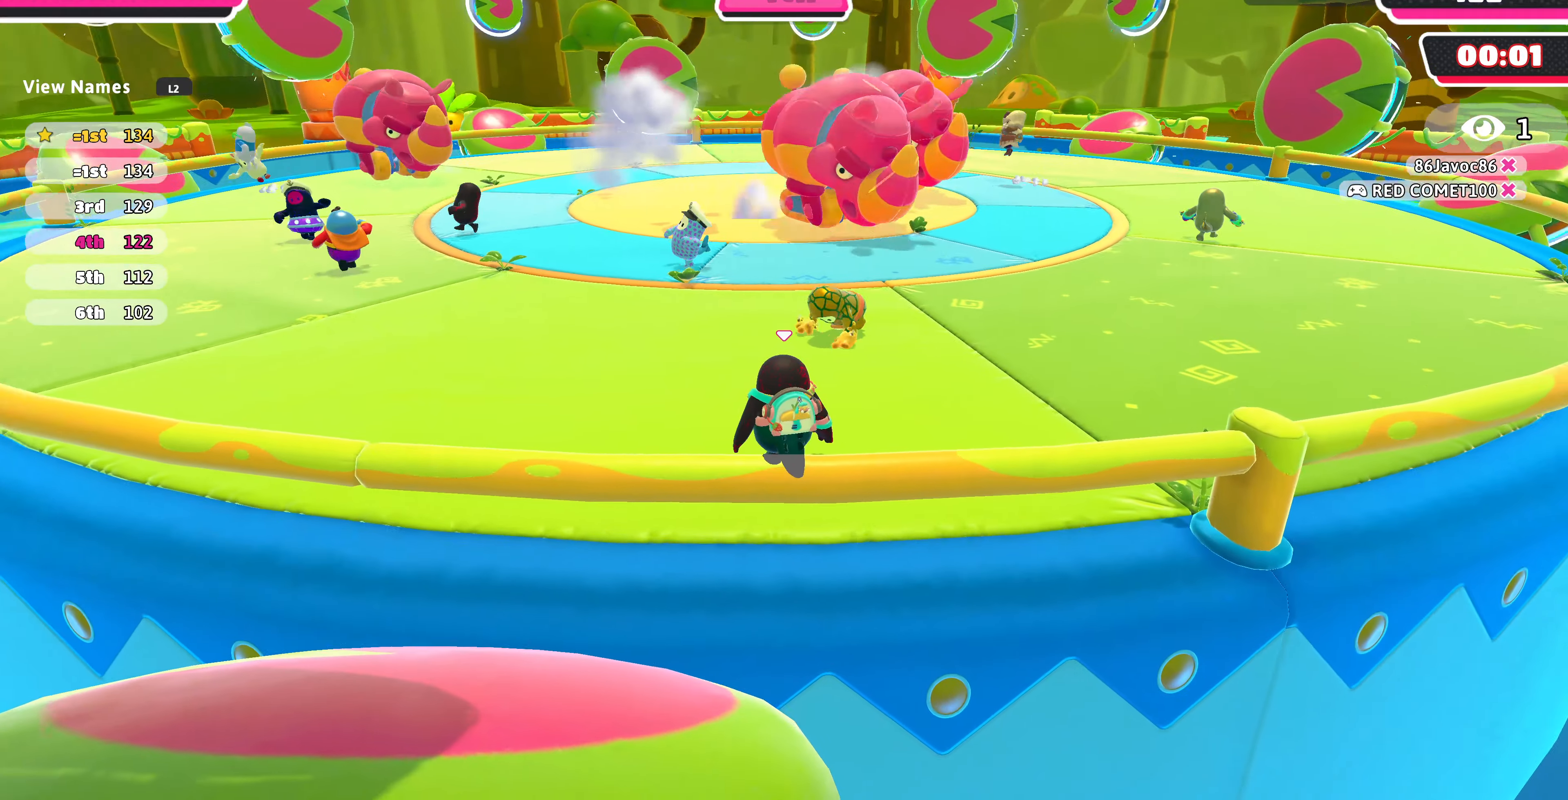
{"buttons": [], "left_stick": "center", "right_stick": "center", "events": [[166, "right_stick", "center"]]}
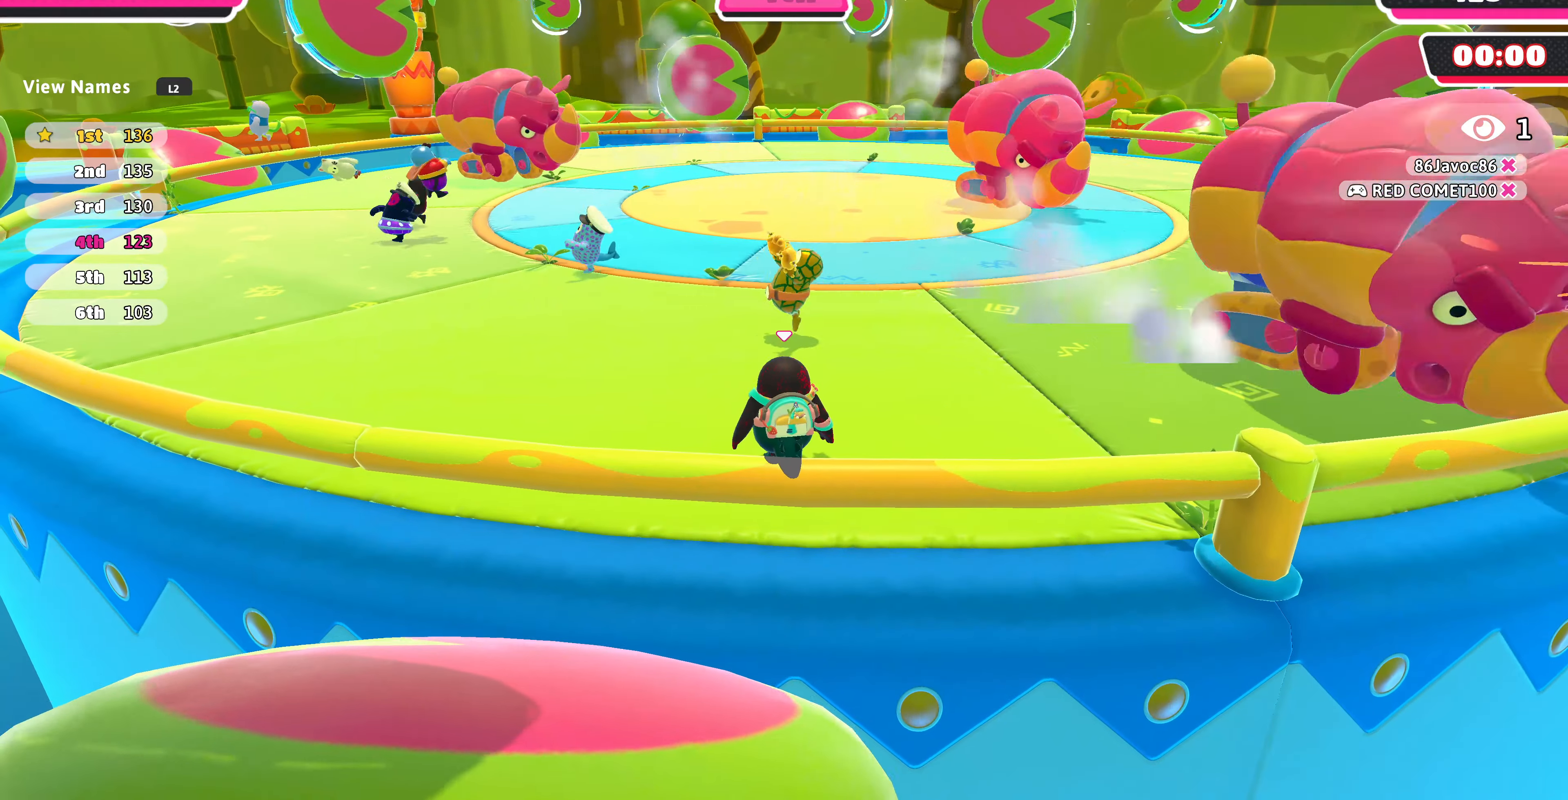
{"buttons": [], "left_stick": "down-right", "right_stick": "center", "events": [[400, "left_stick", "down-right"]]}
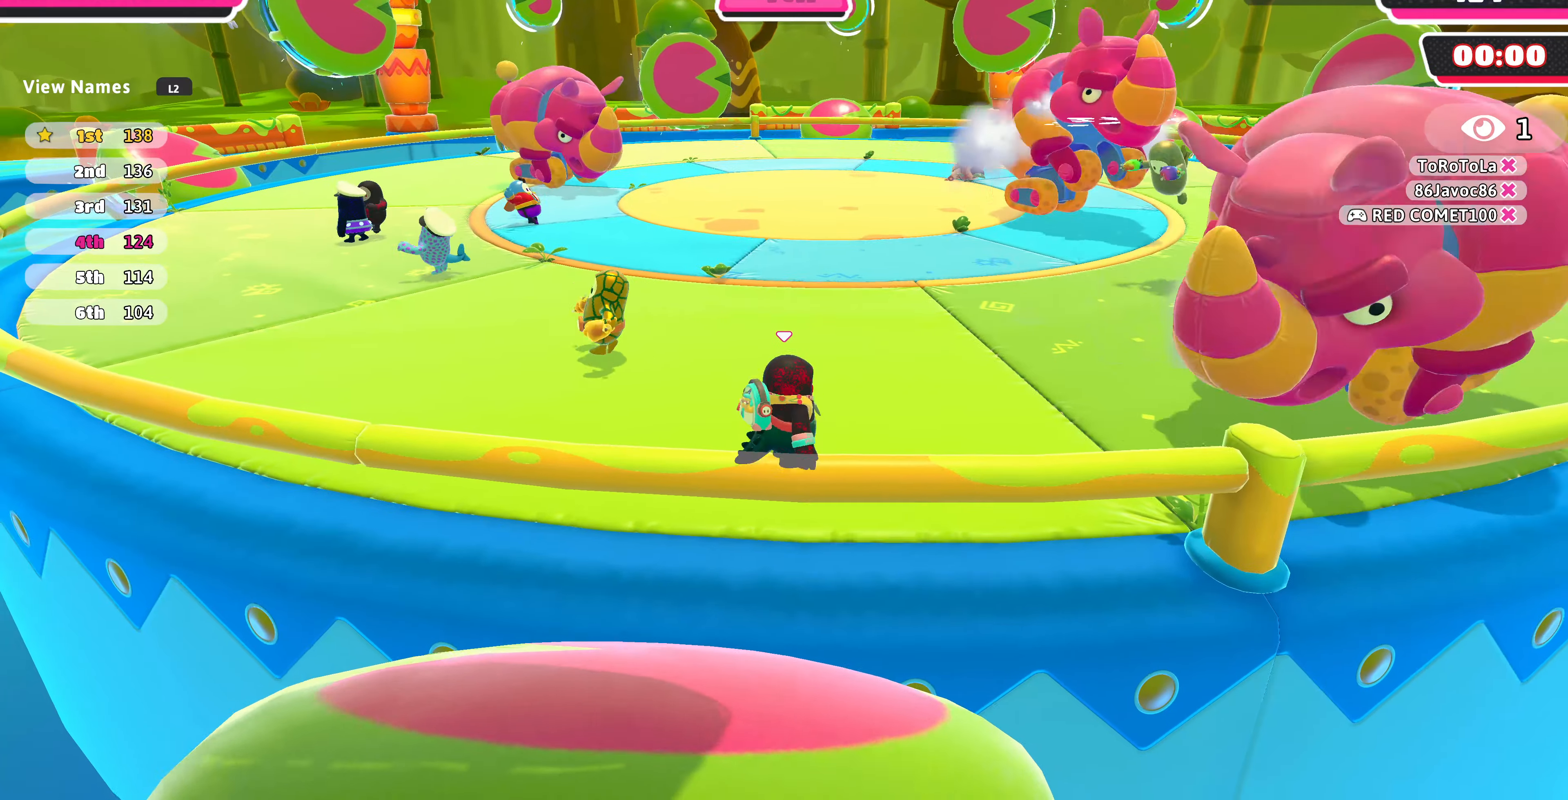
{"buttons": [], "left_stick": "down", "right_stick": "center", "events": [[66, "CROSS", "down"], [66, "left_stick", "down"], [166, "CROSS", "up"], [266, "SQUARE", "down"], [400, "SQUARE", "up"]]}
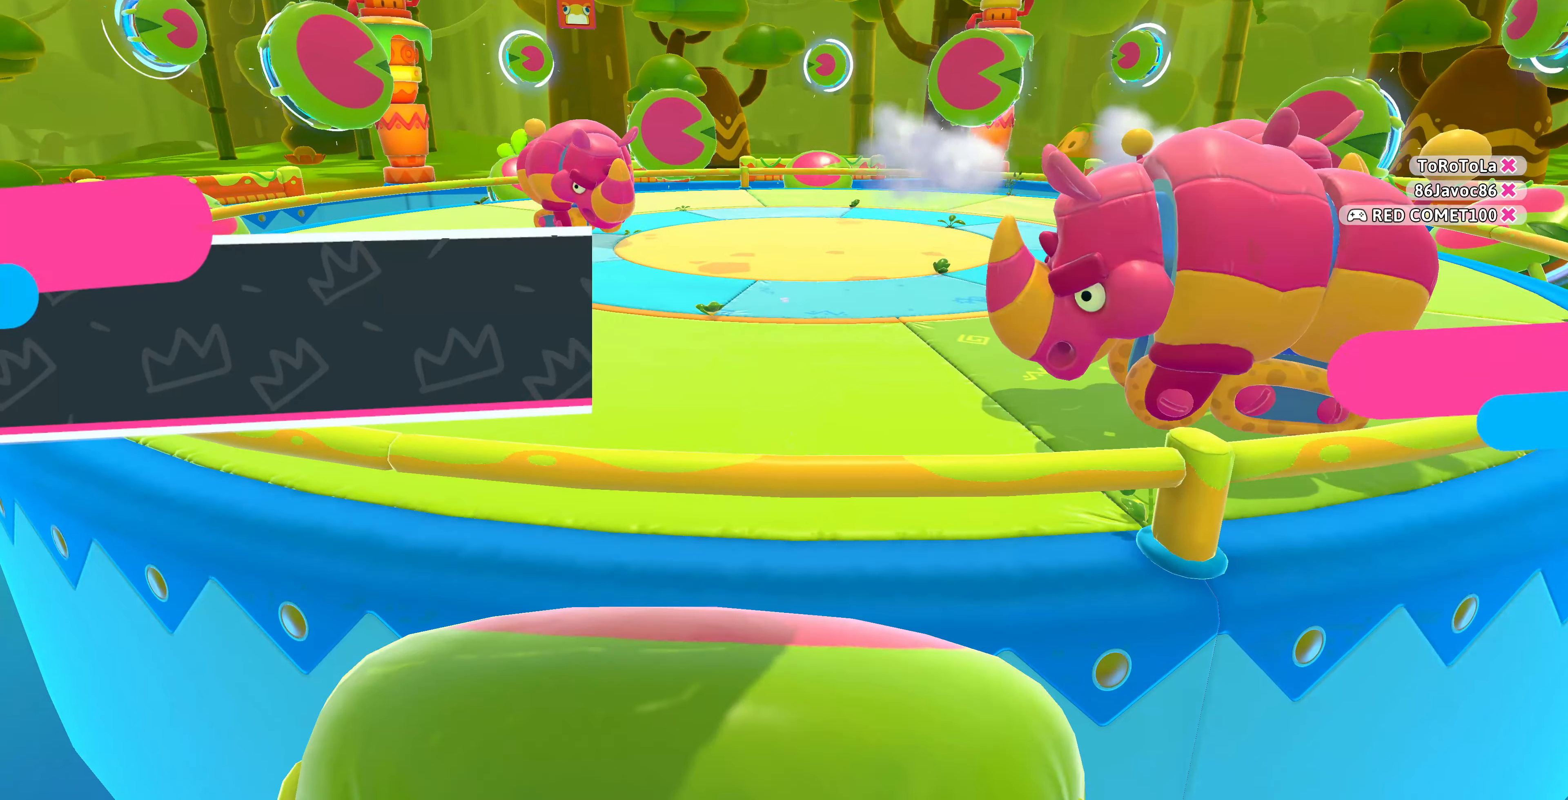
{"buttons": [], "left_stick": "center", "right_stick": "center", "events": [[100, "left_stick", "center"]]}